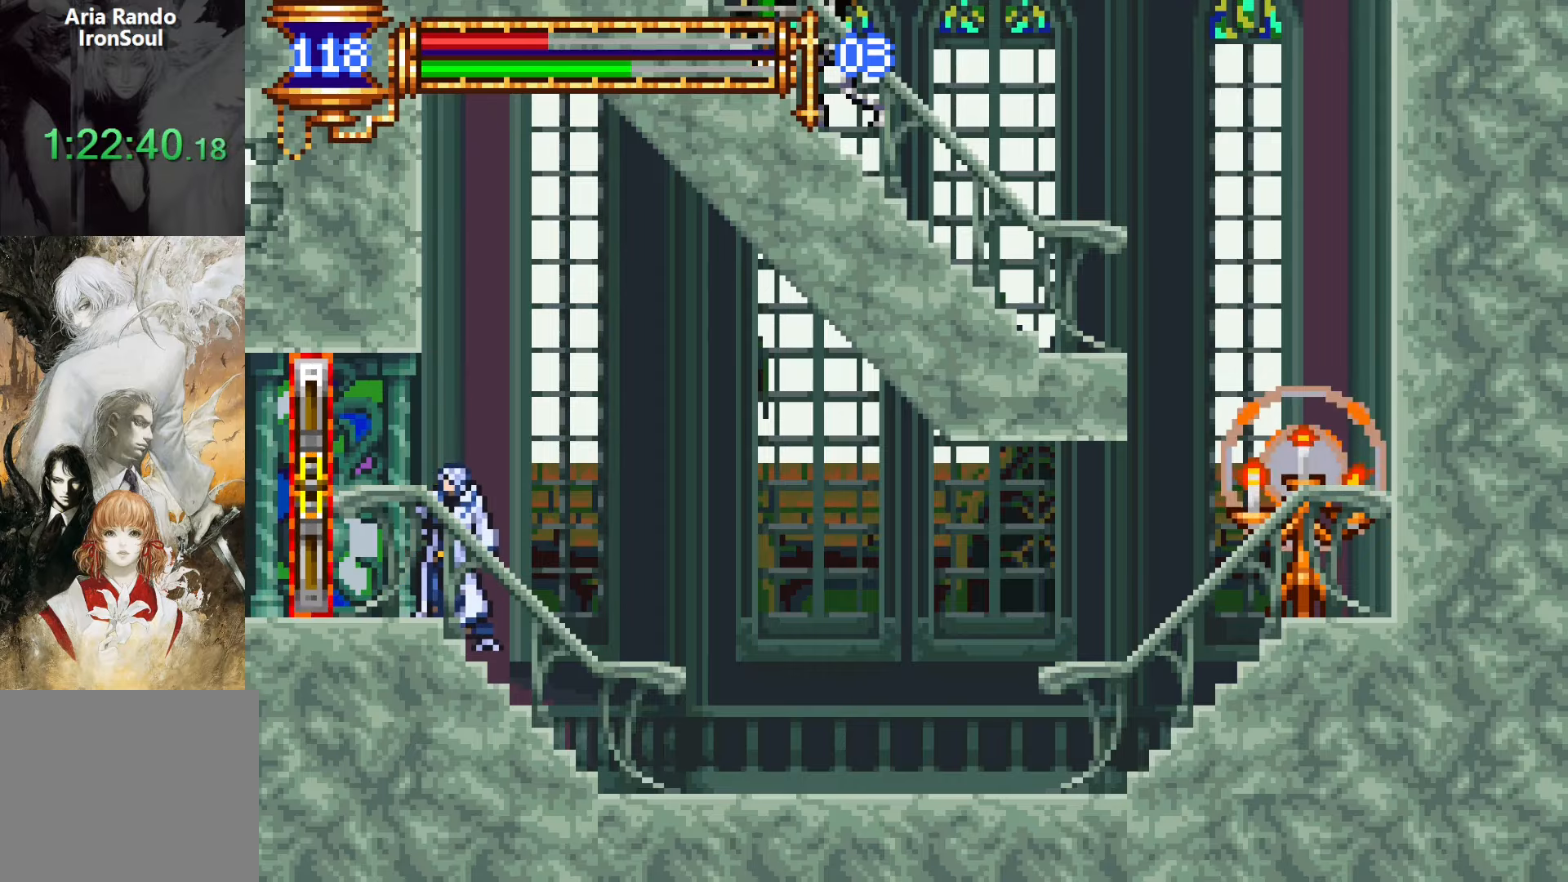
Gameplay with a controller (PlayStation layout); each line is a JSON object with the inputs held at the frame after it. "events" lists button and stick changes between this image and that frame as [ms after this image, input, new state], when the widget could be followed in between. Not read: L3 R3 left_stick right_stick.
{"buttons": ["CROSS", "DPAD_RIGHT"], "events": [[16, "L1", "down"], [133, "CROSS", "down"], [183, "DPAD_RIGHT", "down"], [200, "CROSS", "up"], [200, "L1", "up"], [283, "CROSS", "down"], [300, "DPAD_DOWN", "down"], [350, "CROSS", "up"], [433, "CROSS", "down"], [500, "DPAD_DOWN", "up"]]}
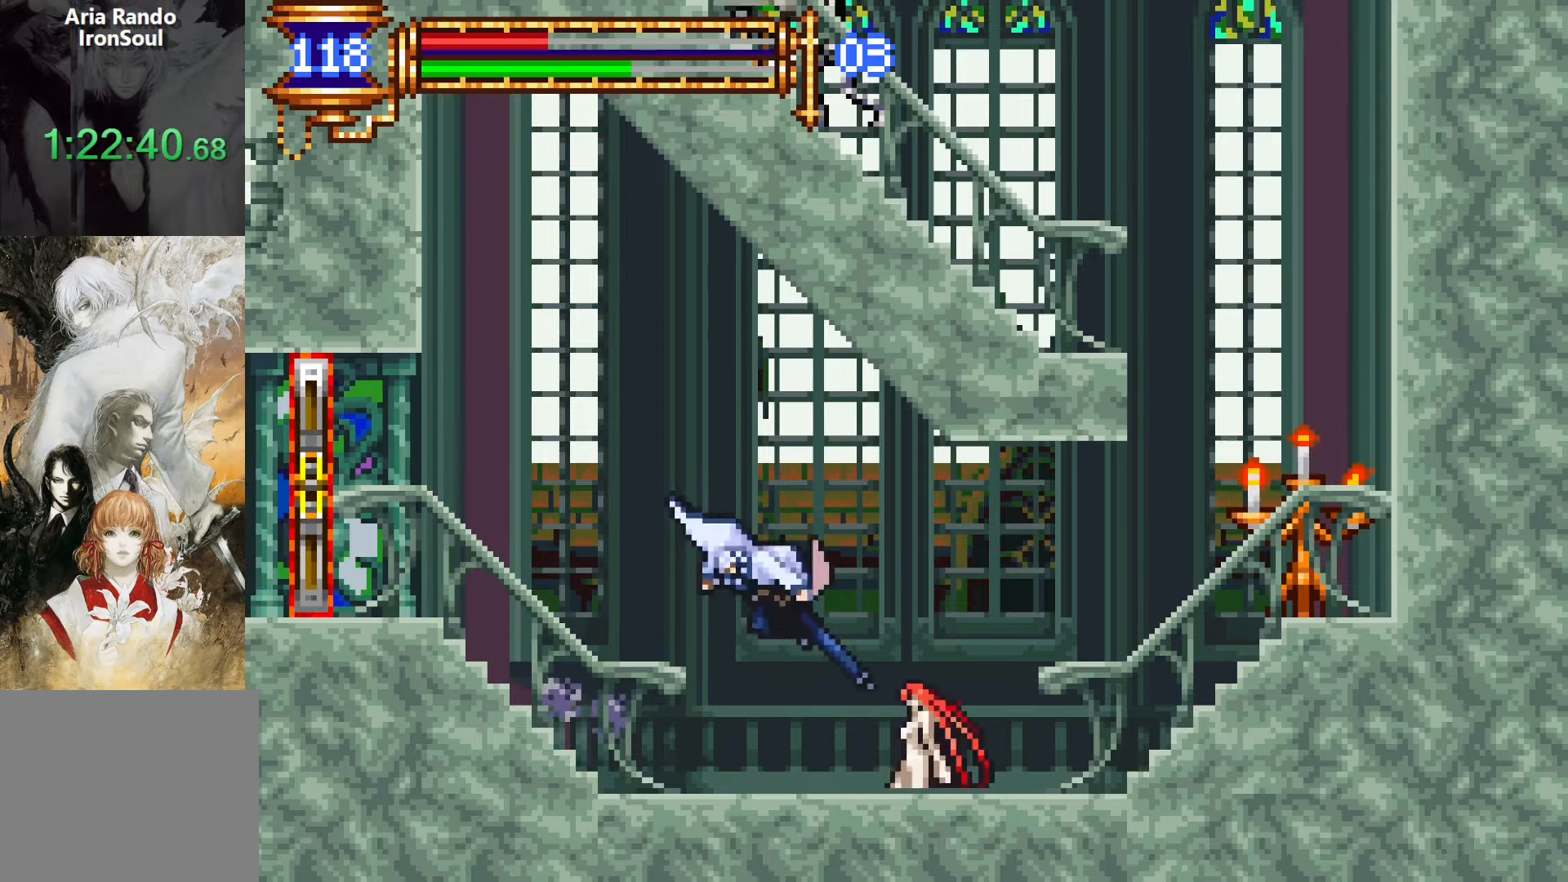
{"buttons": ["SQUARE", "DPAD_RIGHT"], "events": [[16, "CROSS", "up"], [116, "CROSS", "down"], [333, "CROSS", "up"], [433, "SQUARE", "down"]]}
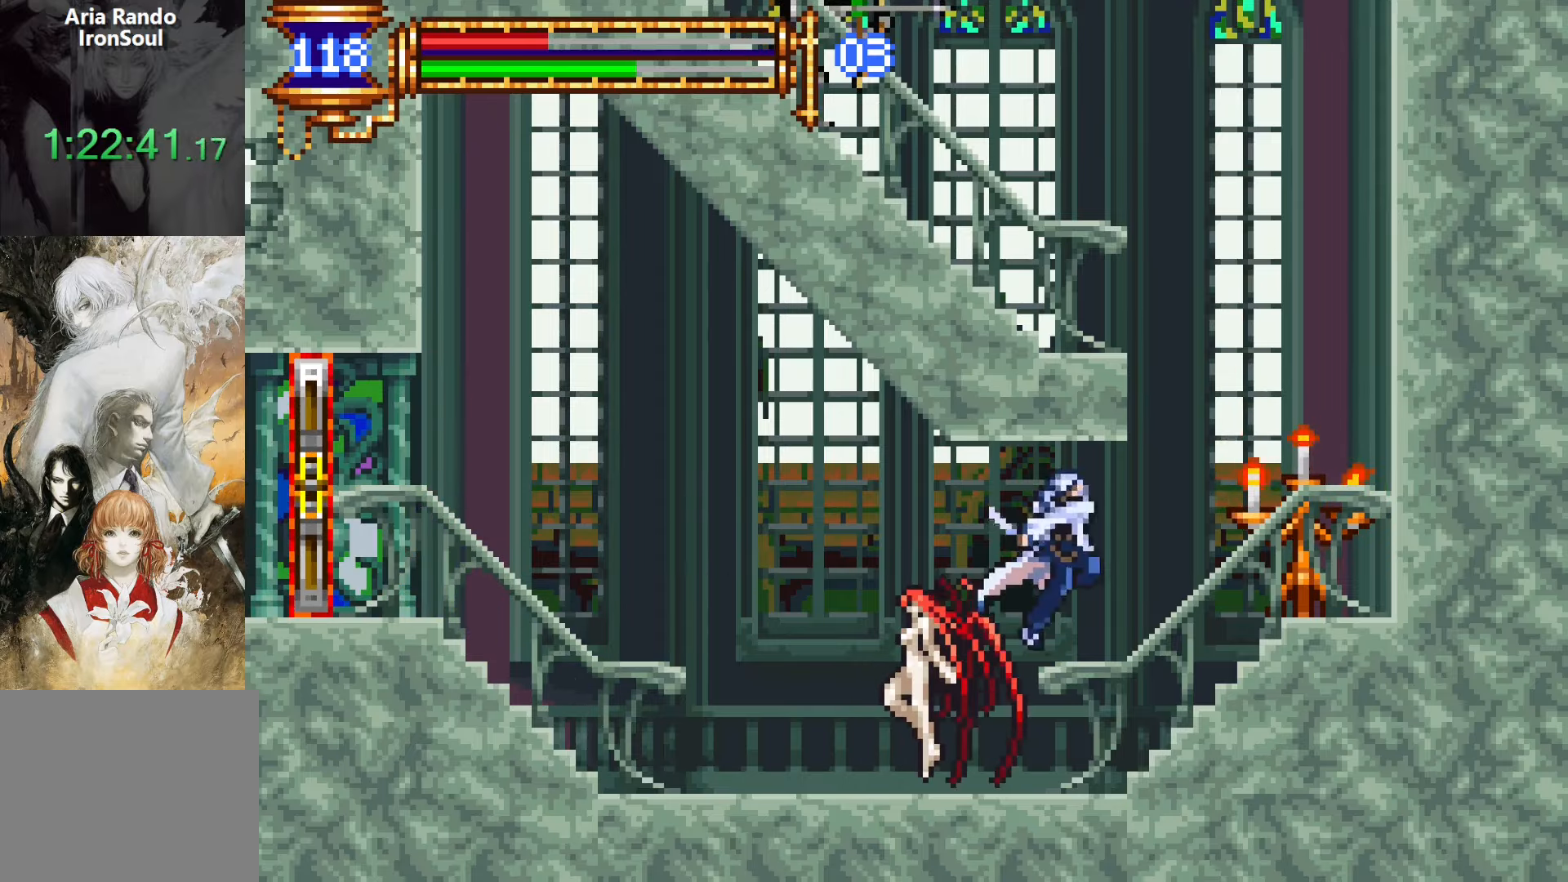
{"buttons": ["DPAD_LEFT"], "events": [[33, "SQUARE", "up"], [250, "CROSS", "down"], [383, "DPAD_RIGHT", "up"], [466, "DPAD_LEFT", "down"], [483, "CROSS", "up"]]}
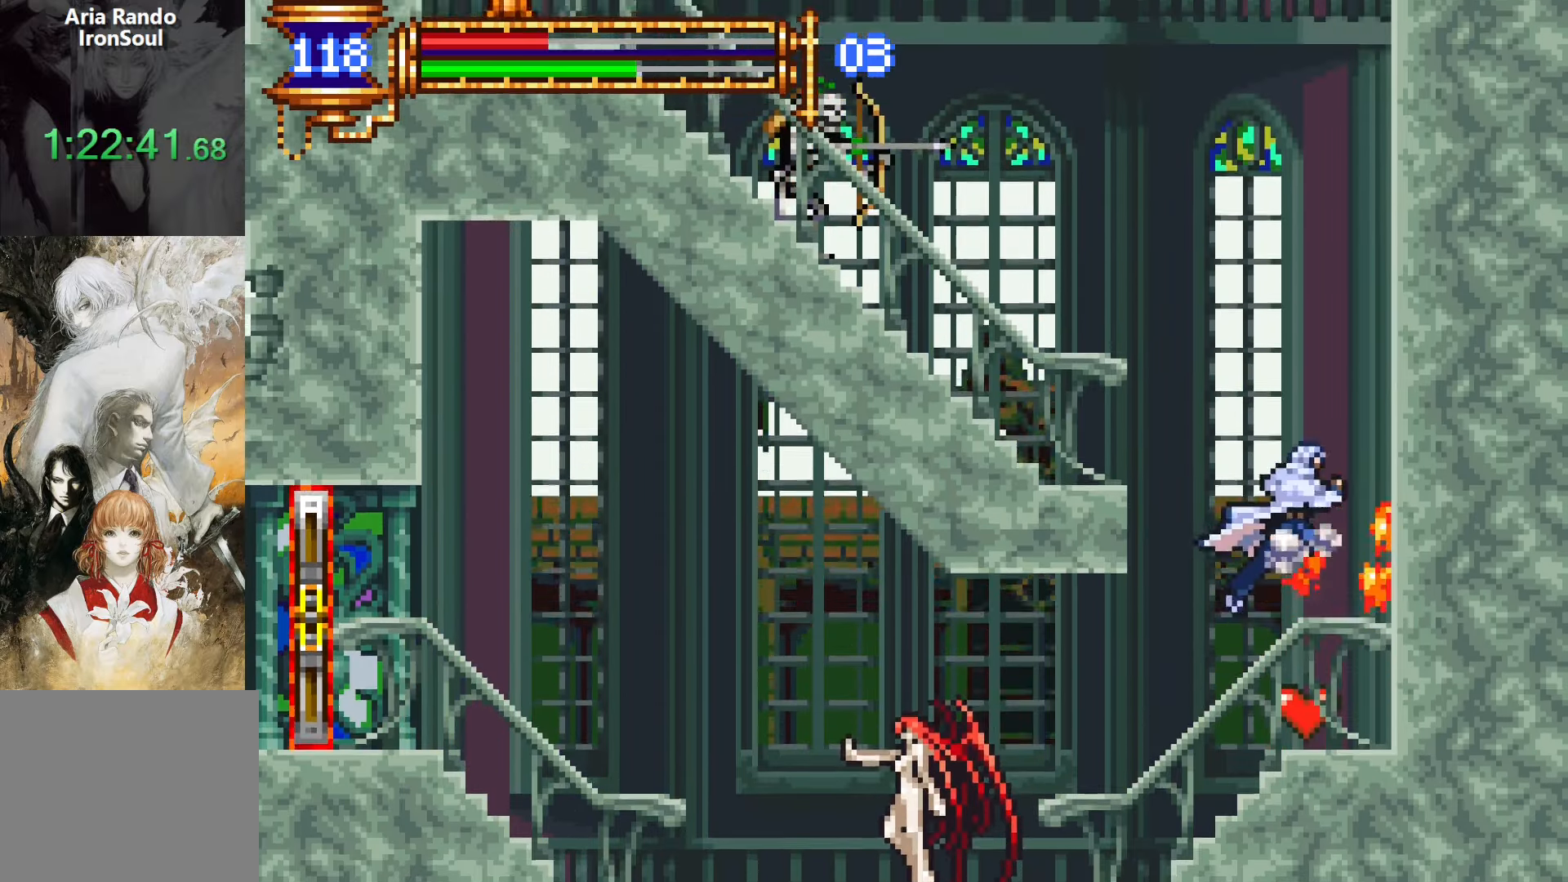
{"buttons": ["CROSS", "DPAD_LEFT"], "events": [[16, "CROSS", "down"], [150, "CROSS", "up"], [466, "CROSS", "down"]]}
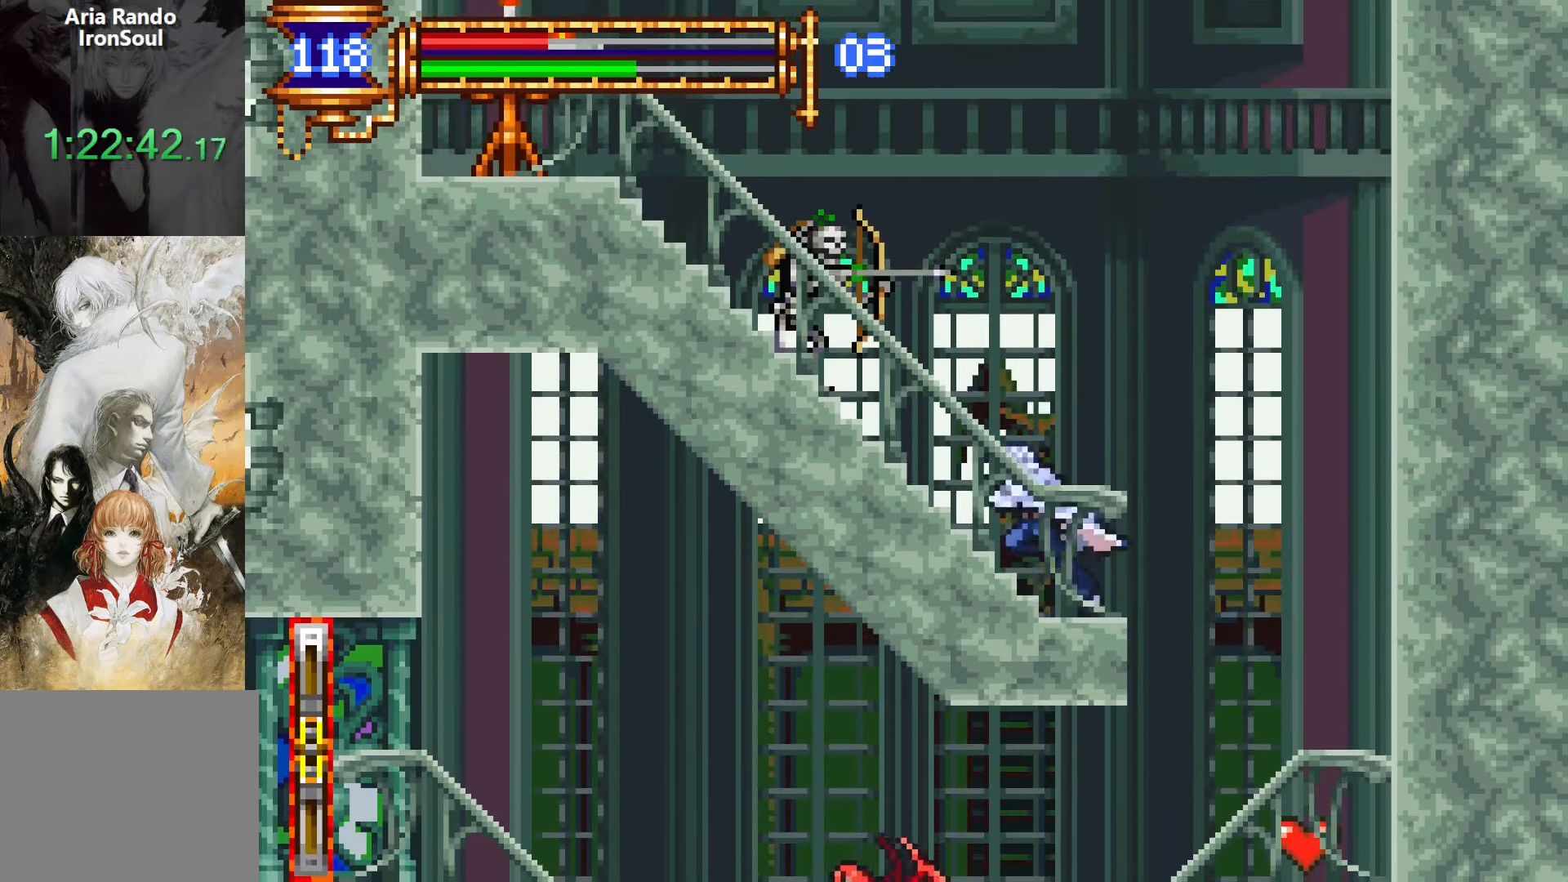
{"buttons": ["SQUARE"], "events": [[33, "SQUARE", "down"], [50, "CROSS", "up"], [50, "DPAD_LEFT", "up"], [116, "SQUARE", "up"], [416, "CROSS", "down"], [450, "SQUARE", "down"], [466, "CROSS", "up"]]}
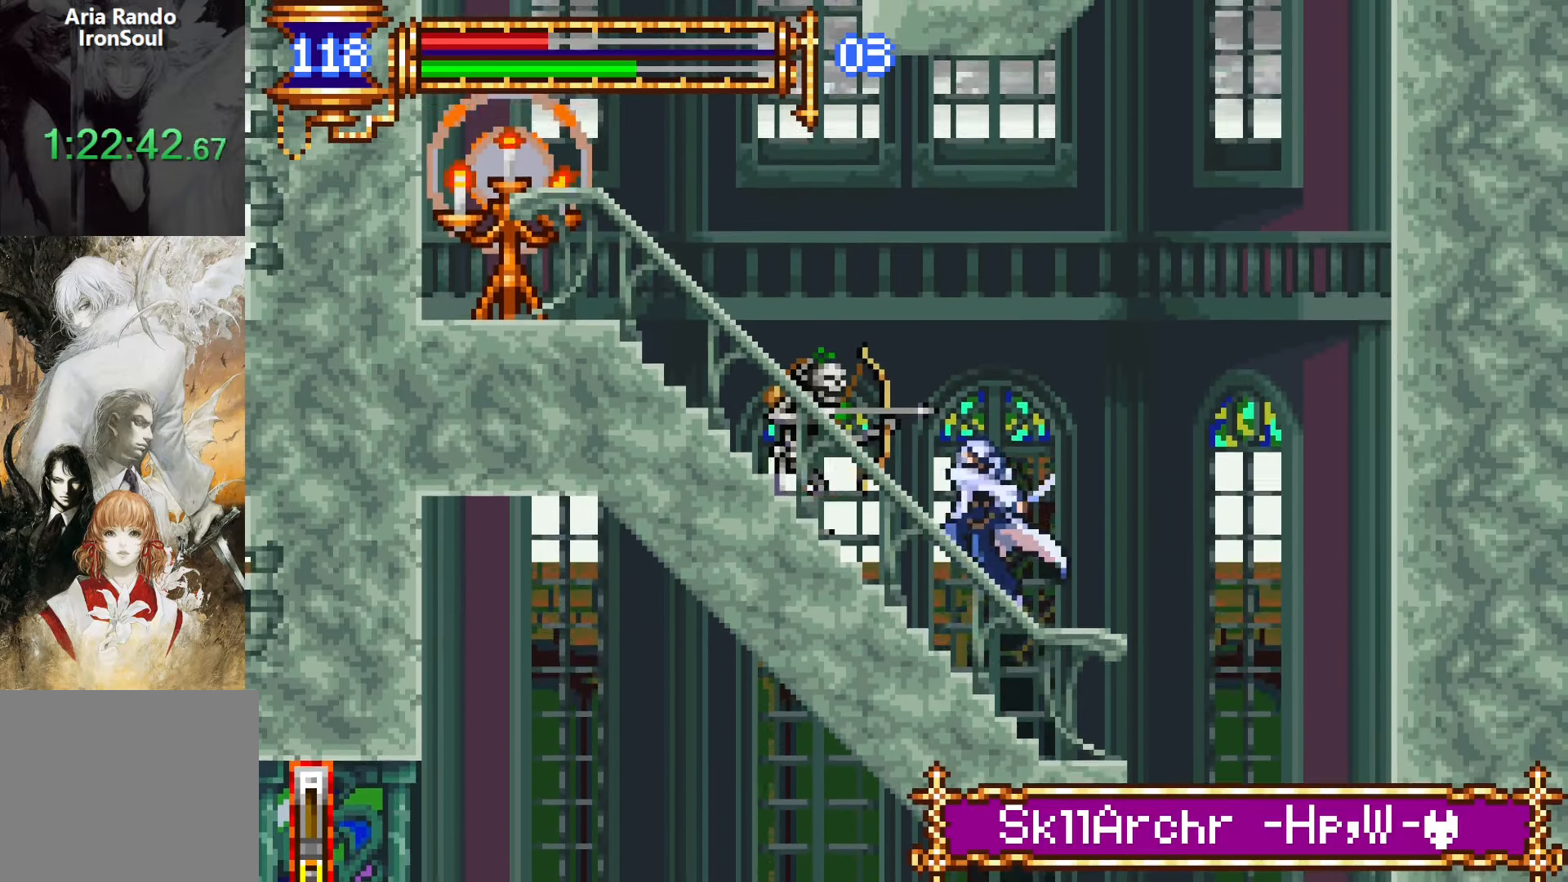
{"buttons": ["DPAD_LEFT"], "events": [[33, "SQUARE", "up"], [300, "CROSS", "down"], [316, "DPAD_LEFT", "down"], [333, "SQUARE", "down"], [350, "CROSS", "up"], [416, "SQUARE", "up"]]}
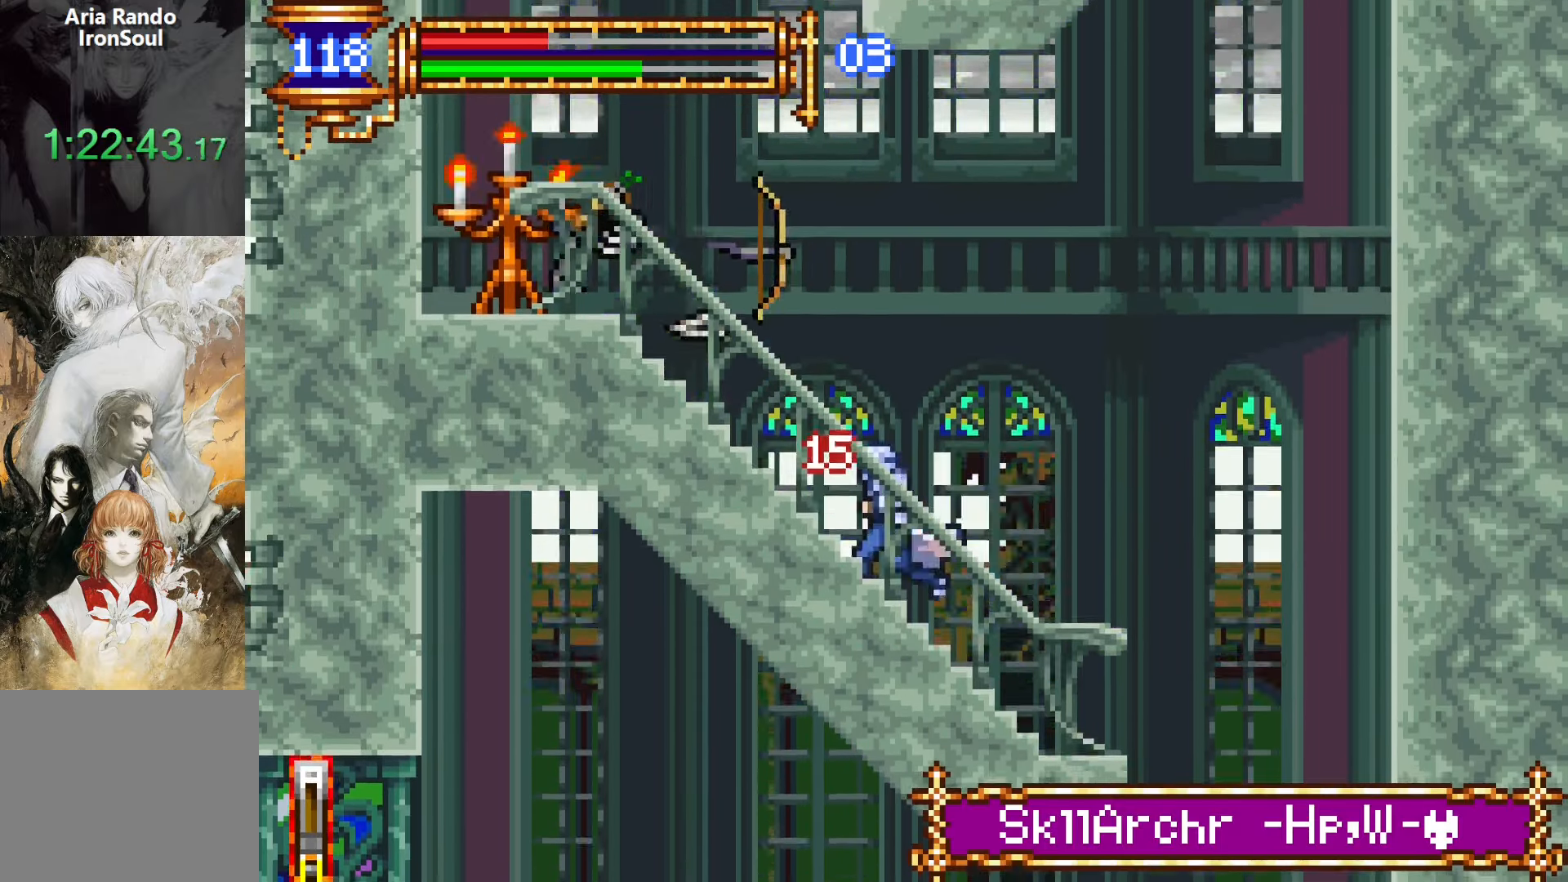
{"buttons": ["DPAD_LEFT"], "events": [[83, "CROSS", "down"], [183, "CROSS", "up"], [333, "CROSS", "down"], [400, "SQUARE", "down"], [416, "CROSS", "up"], [483, "SQUARE", "up"]]}
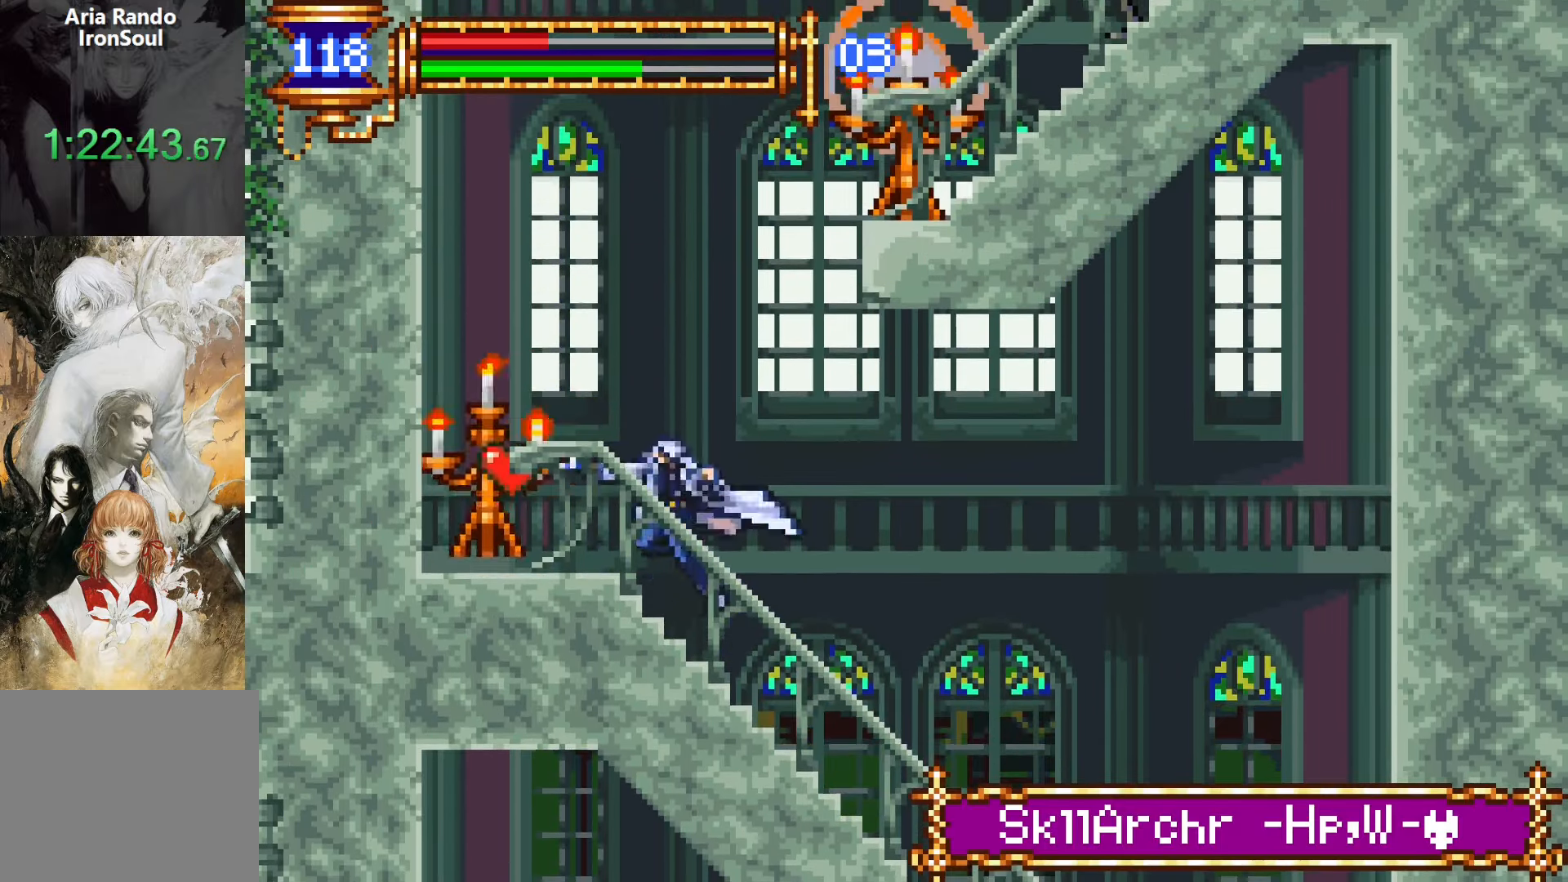
{"buttons": ["CROSS", "DPAD_RIGHT"], "events": [[416, "DPAD_LEFT", "up"], [500, "CROSS", "down"], [500, "DPAD_RIGHT", "down"]]}
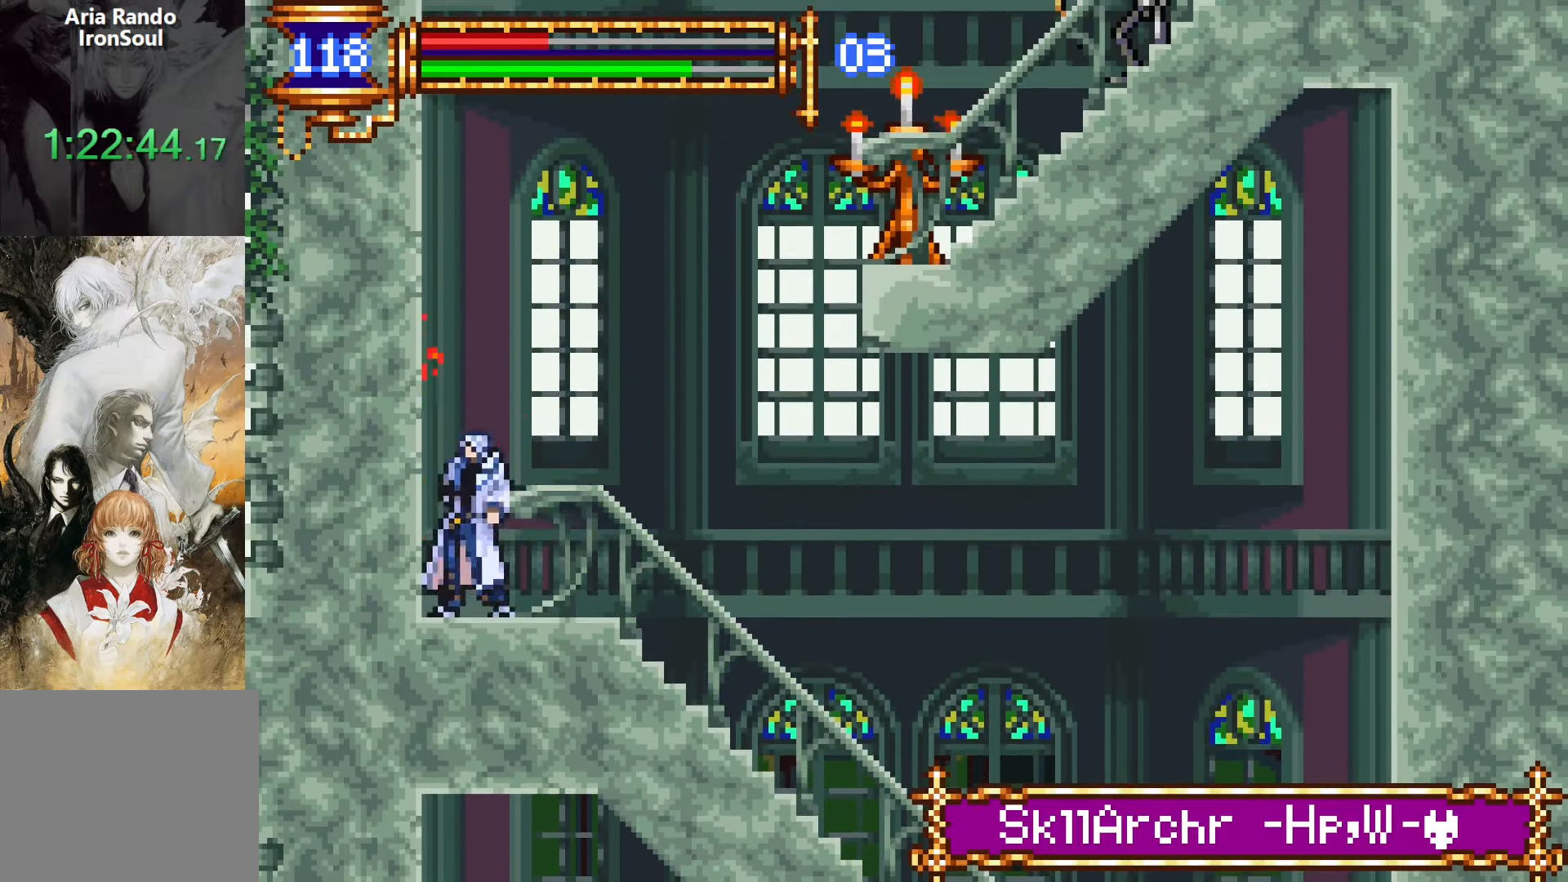
{"buttons": ["CROSS", "SQUARE", "DPAD_RIGHT"], "events": [[200, "CROSS", "up"], [450, "CROSS", "down"], [483, "SQUARE", "down"]]}
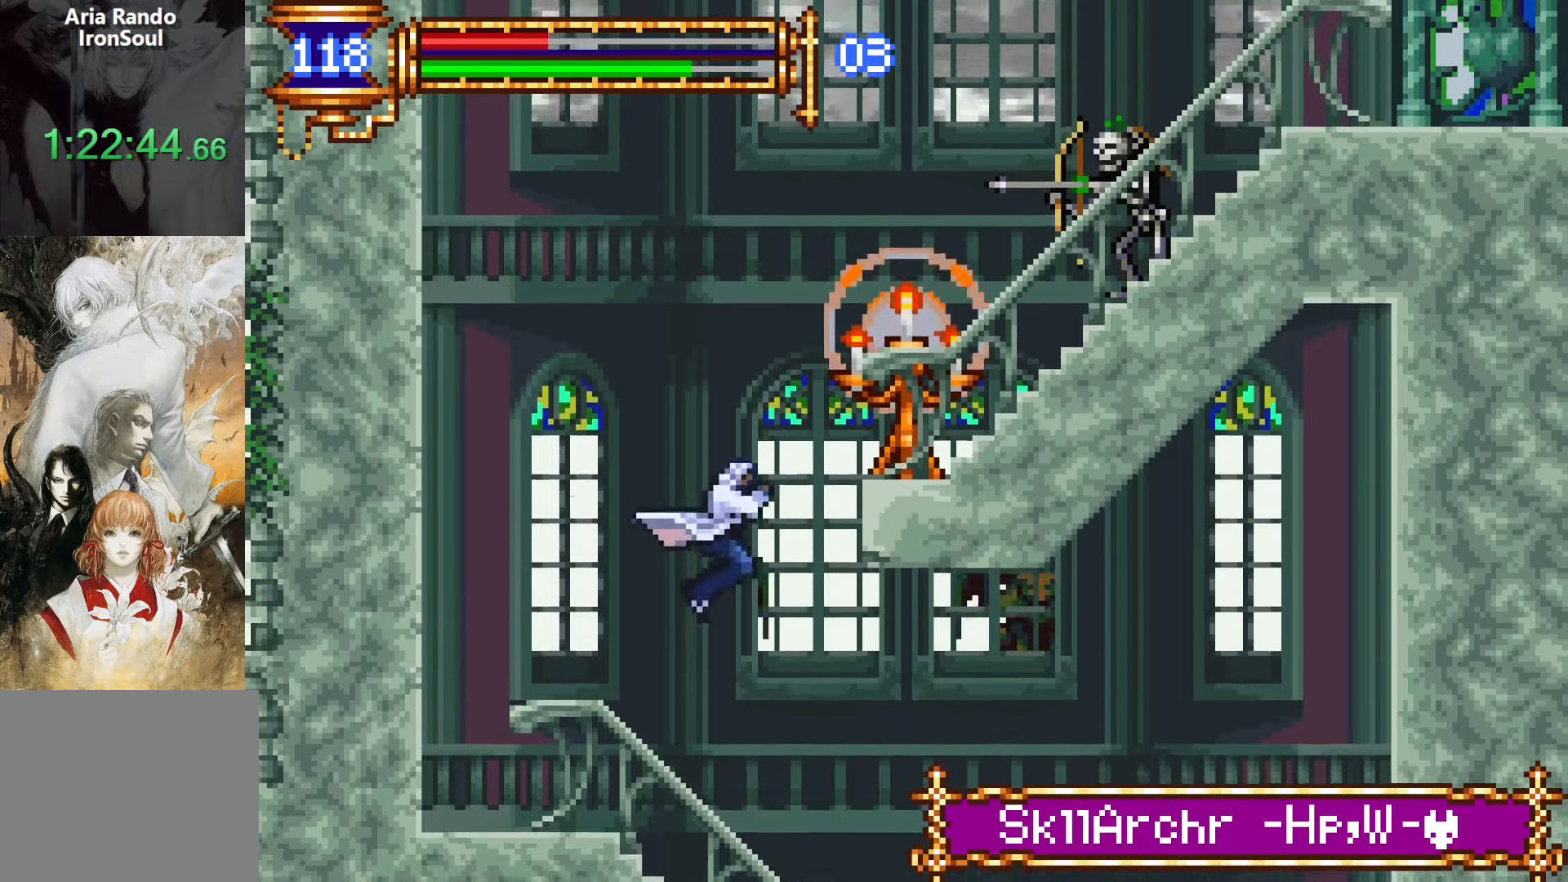
{"buttons": ["SQUARE", "DPAD_RIGHT"], "events": [[116, "CROSS", "up"], [200, "SQUARE", "up"], [416, "CROSS", "down"], [450, "SQUARE", "down"], [483, "CROSS", "up"]]}
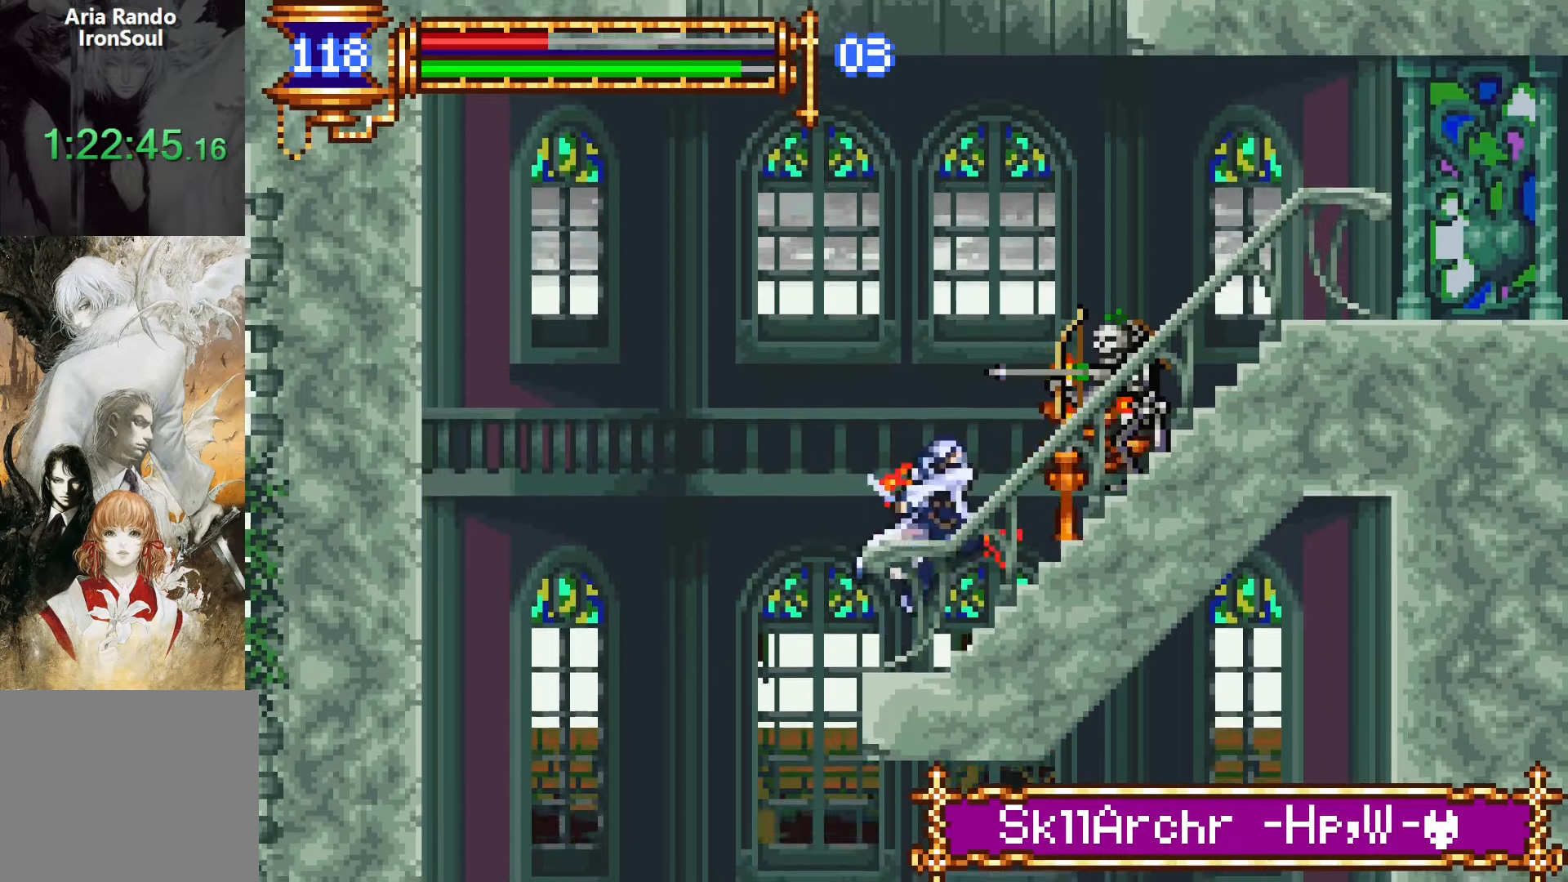
{"buttons": [], "events": [[16, "DPAD_RIGHT", "up"], [33, "SQUARE", "up"], [333, "CROSS", "down"], [366, "CROSS", "up"], [366, "SQUARE", "down"], [416, "SQUARE", "up"]]}
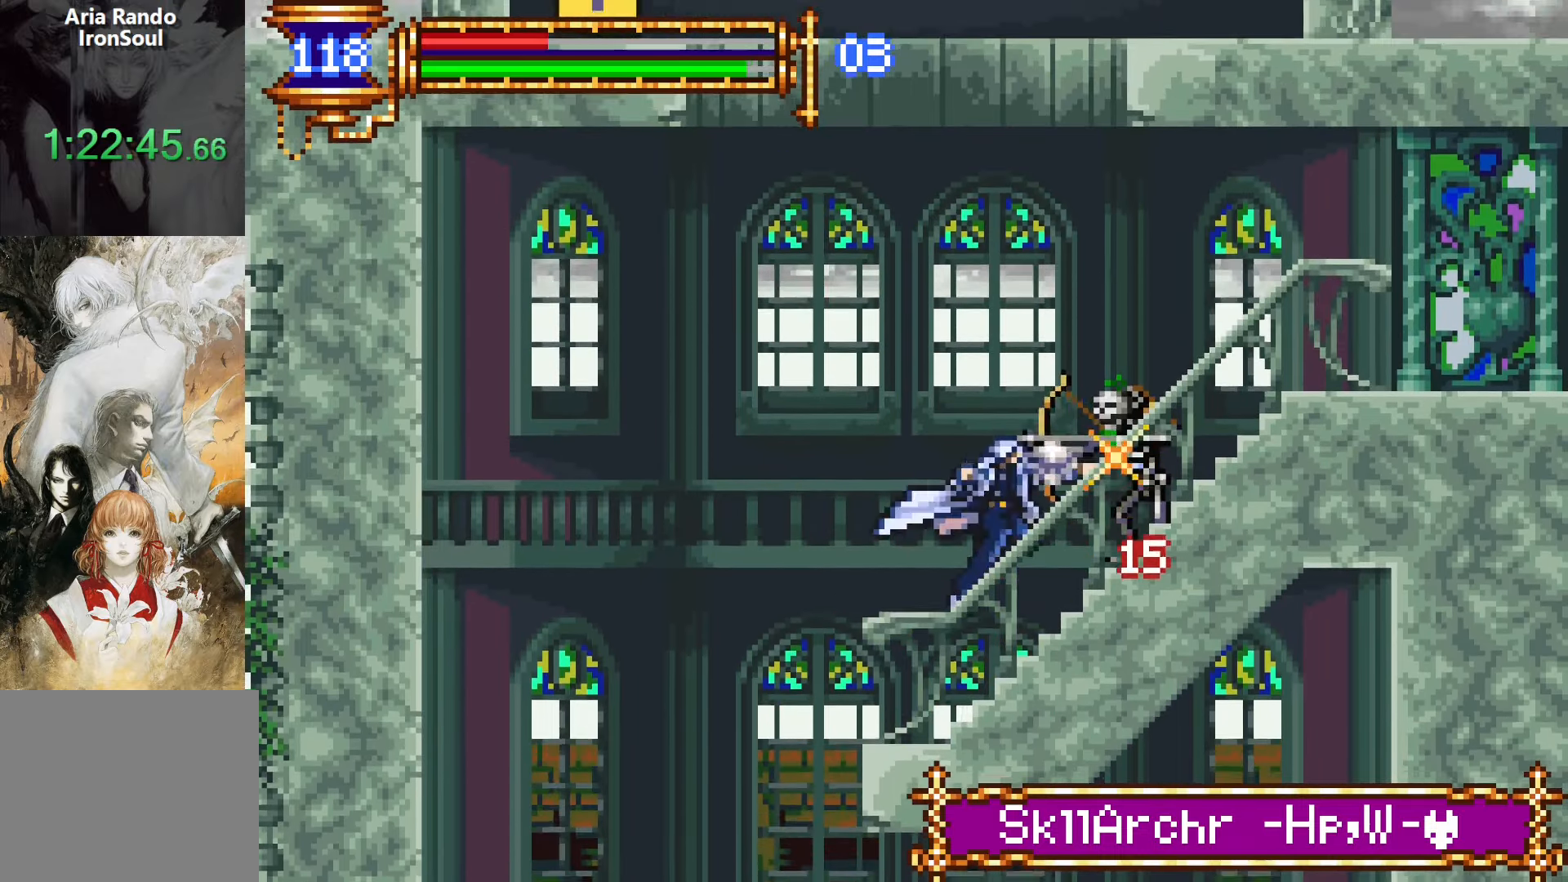
{"buttons": ["L1", "DPAD_UP", "DPAD_LEFT"], "events": [[216, "CROSS", "down"], [250, "DPAD_LEFT", "down"], [300, "DPAD_UP", "down"], [316, "L1", "down"], [366, "CROSS", "up"]]}
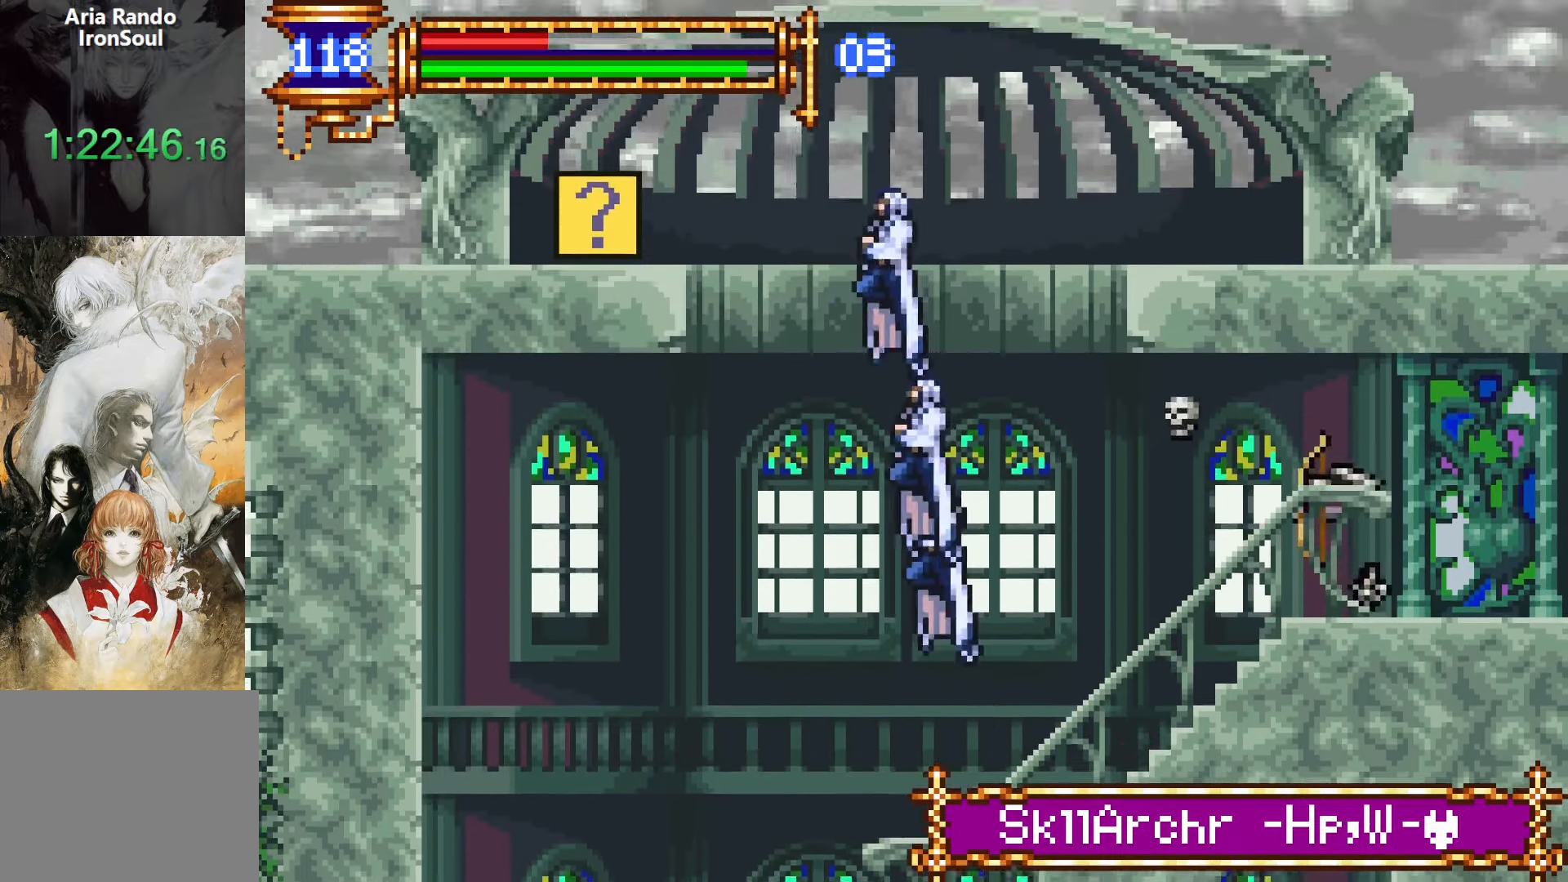
{"buttons": ["DPAD_LEFT"], "events": [[50, "R1", "down"], [66, "DPAD_UP", "up"], [83, "L1", "up"], [116, "R1", "up"], [183, "R1", "down"], [300, "R1", "up"]]}
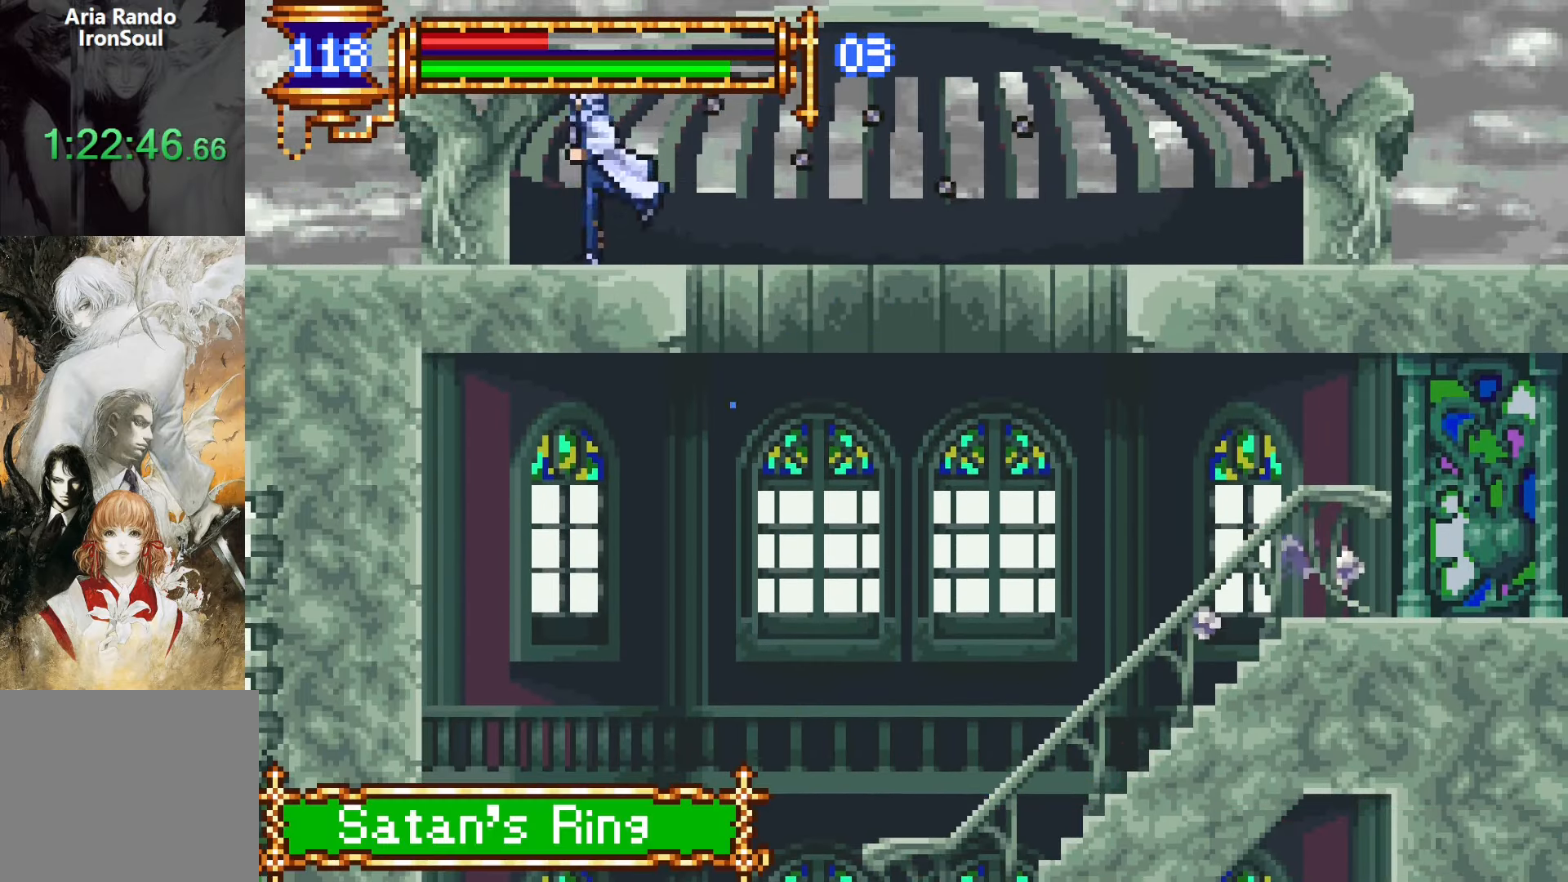
{"buttons": ["DPAD_RIGHT", "START"], "events": [[33, "DPAD_LEFT", "up"], [116, "L1", "down"], [300, "L1", "up"], [316, "DPAD_RIGHT", "down"], [483, "START", "down"]]}
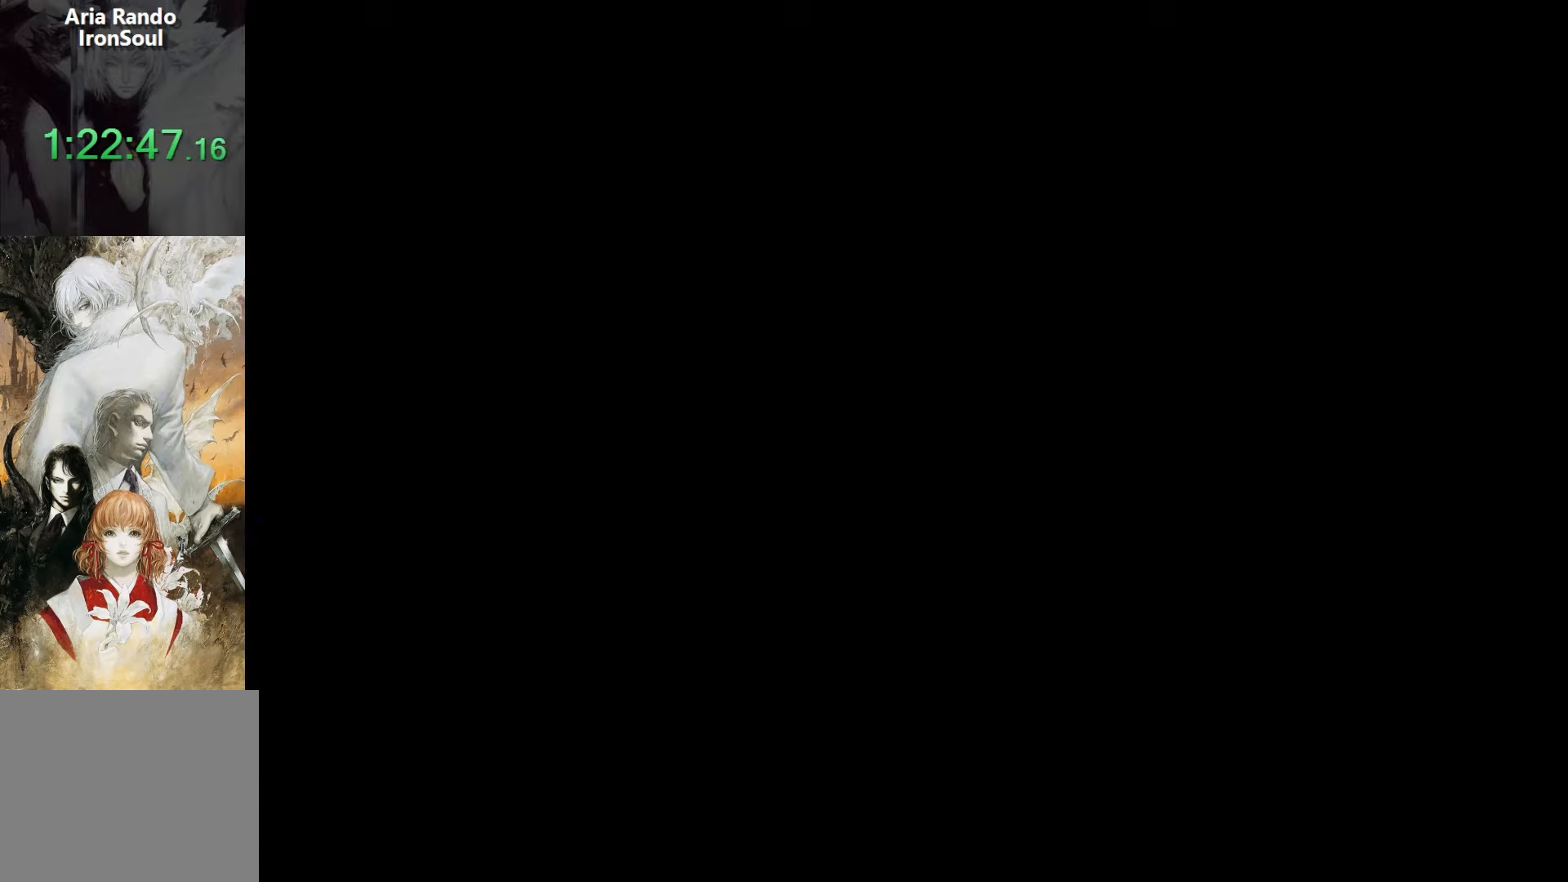
{"buttons": [], "events": [[16, "DPAD_RIGHT", "up"], [100, "START", "up"], [233, "DPAD_DOWN", "down"], [266, "CROSS", "down"], [366, "DPAD_DOWN", "up"], [416, "CROSS", "up"]]}
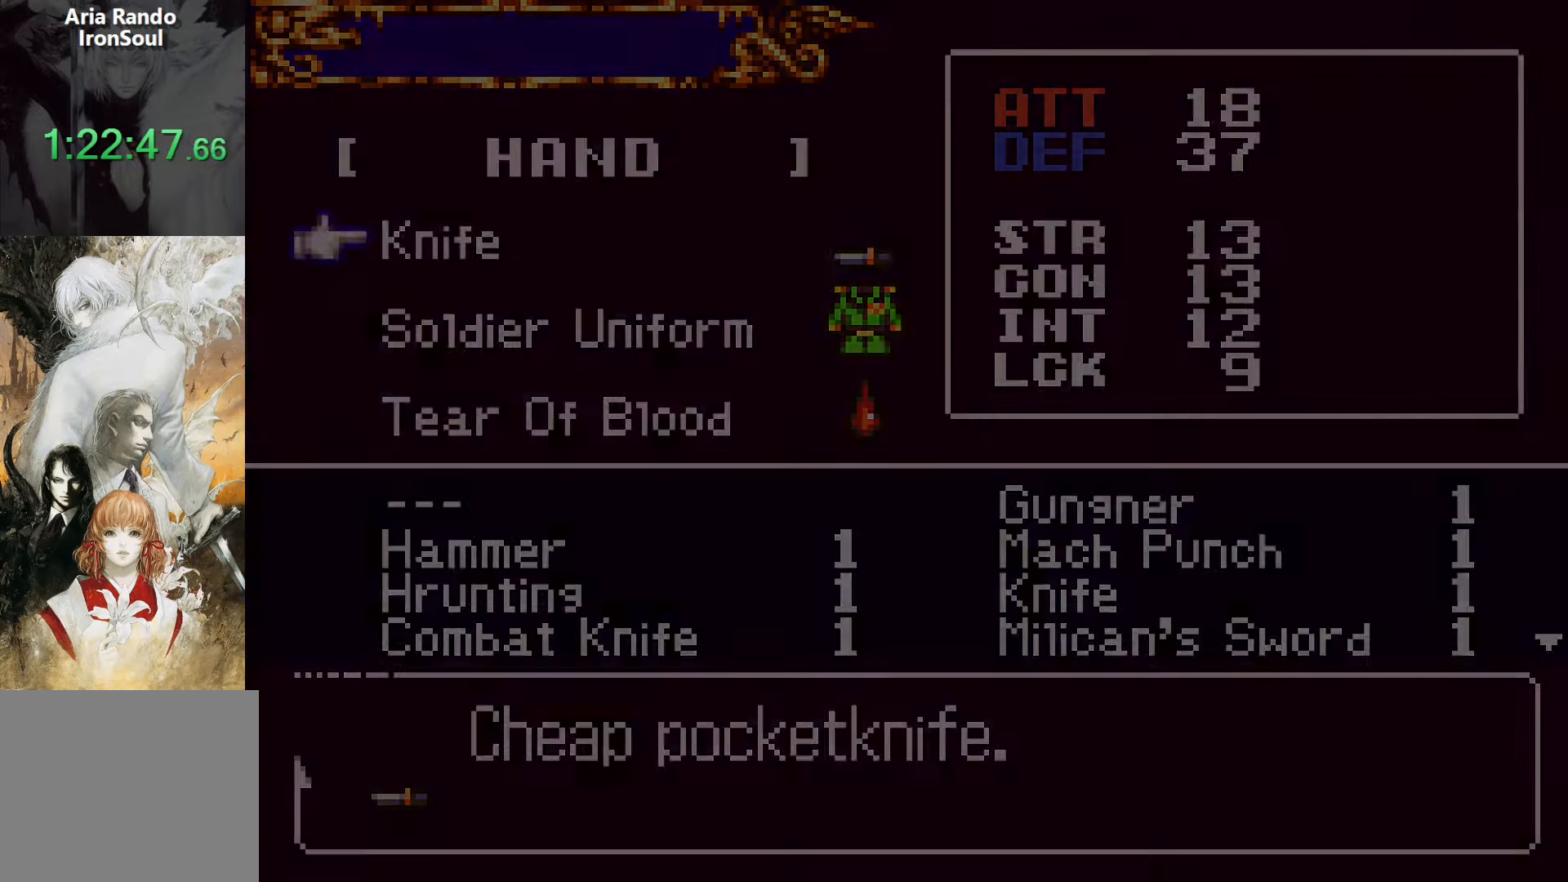
{"buttons": ["DPAD_RIGHT"], "events": [[116, "DPAD_UP", "down"], [166, "CROSS", "down"], [200, "DPAD_UP", "up"], [233, "CROSS", "up"], [500, "DPAD_RIGHT", "down"]]}
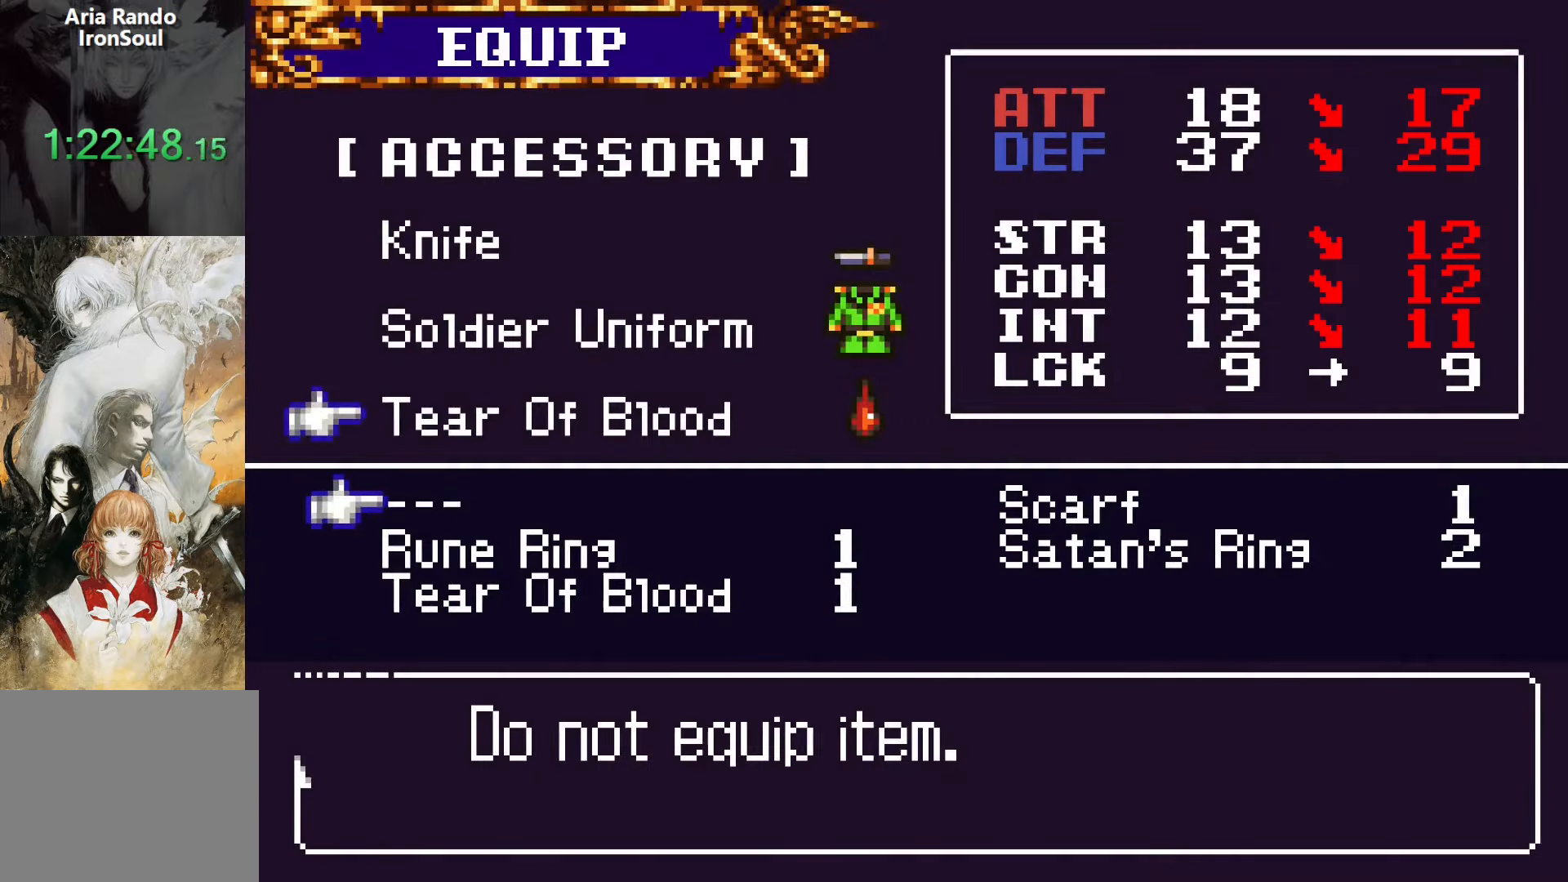
{"buttons": [], "events": [[66, "DPAD_RIGHT", "up"], [166, "DPAD_DOWN", "down"], [250, "DPAD_DOWN", "up"], [316, "DPAD_DOWN", "down"], [383, "DPAD_DOWN", "up"]]}
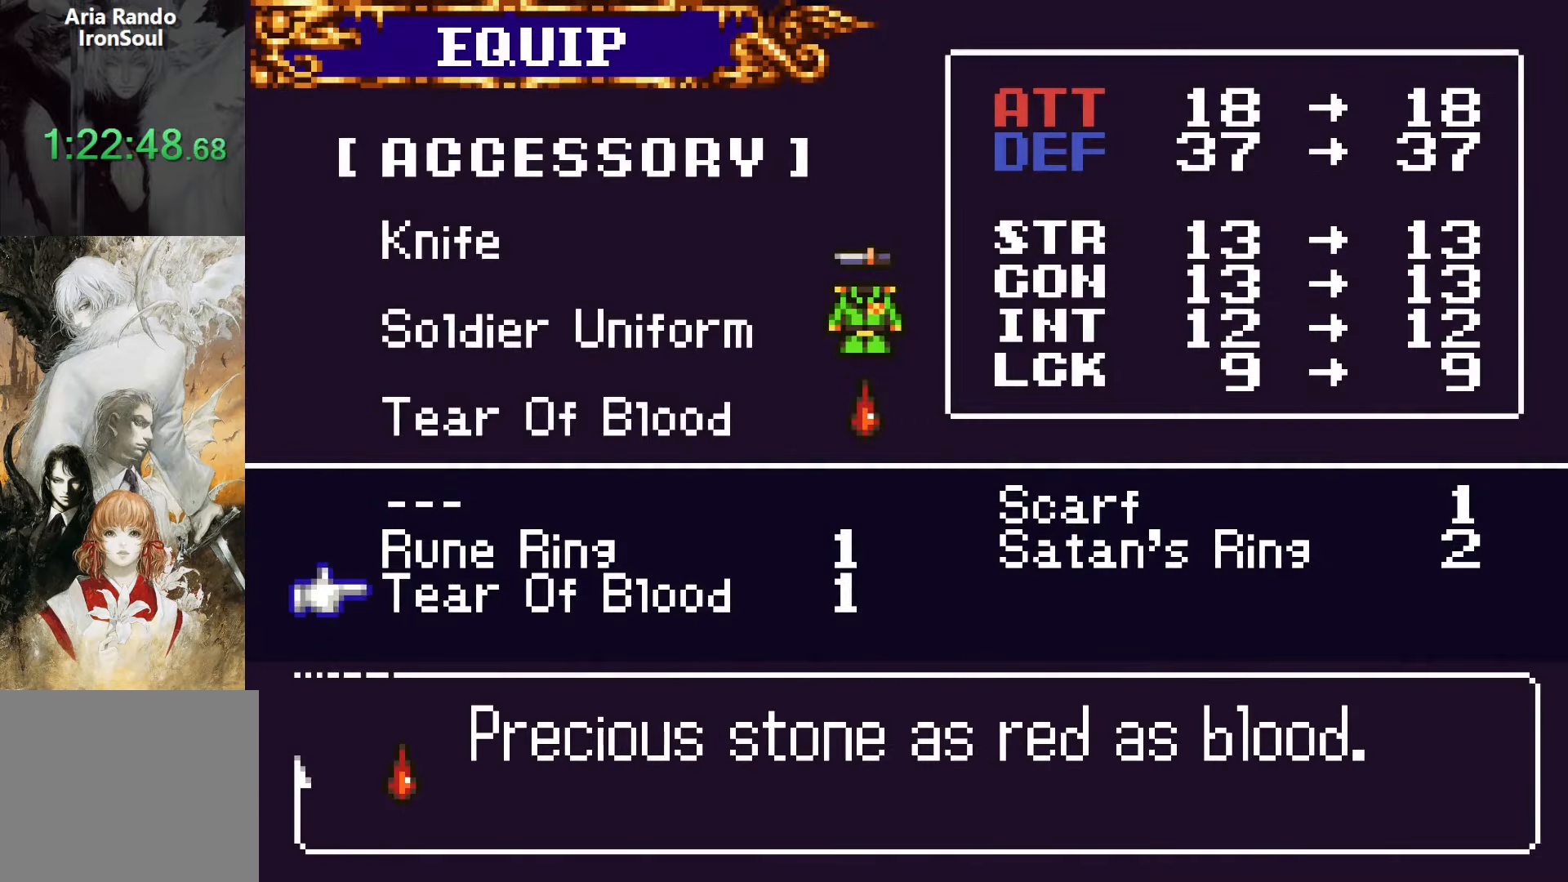
{"buttons": [], "events": [[400, "CROSS", "down"], [500, "CROSS", "up"]]}
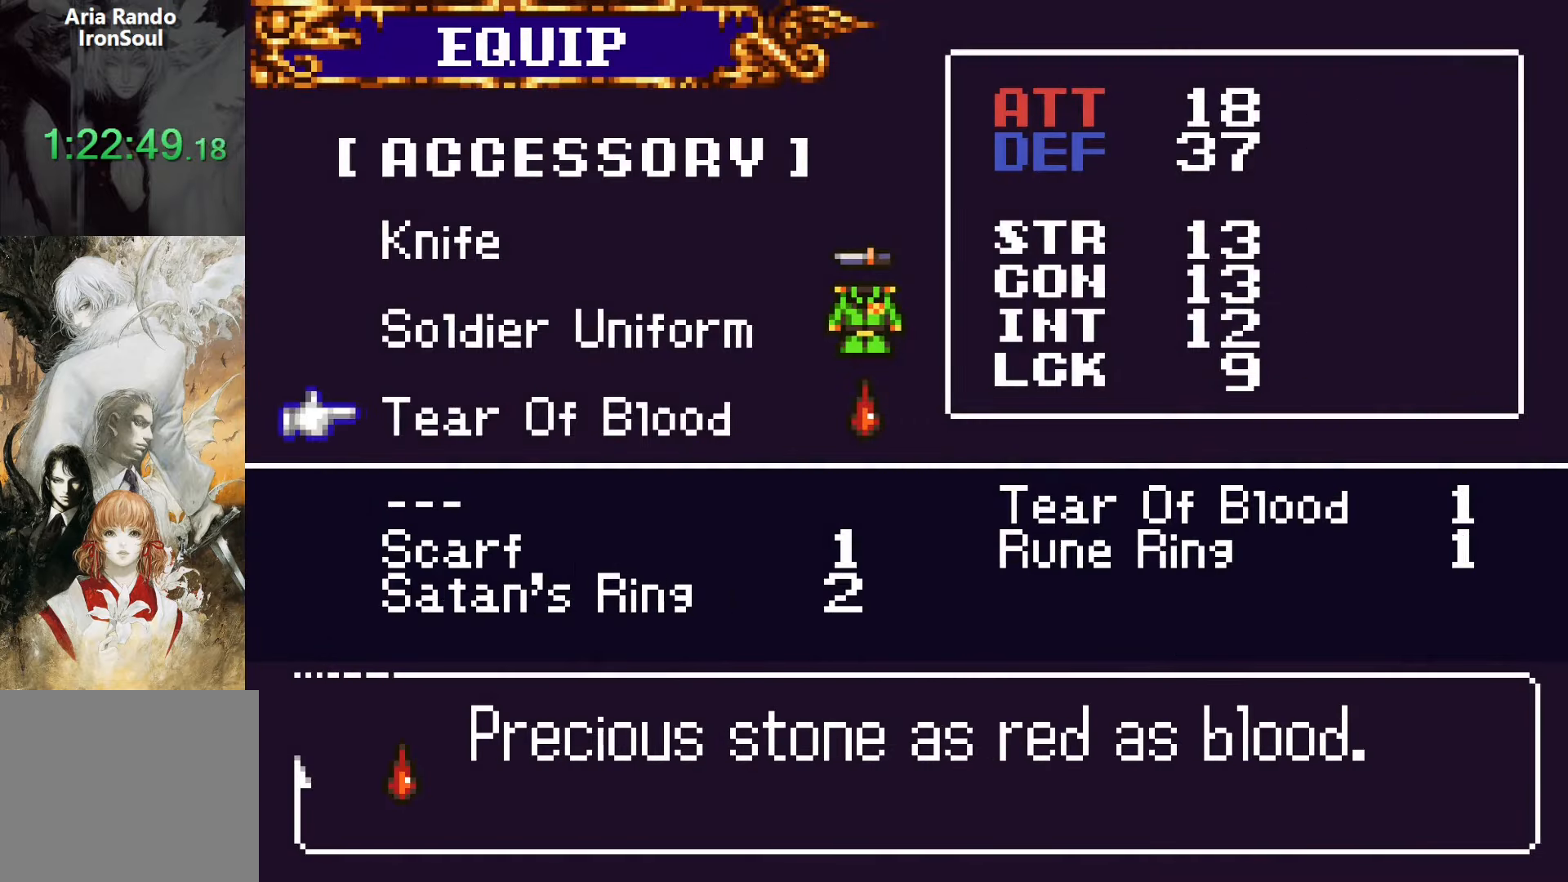
{"buttons": [], "events": [[183, "CROSS", "down"], [283, "CROSS", "up"]]}
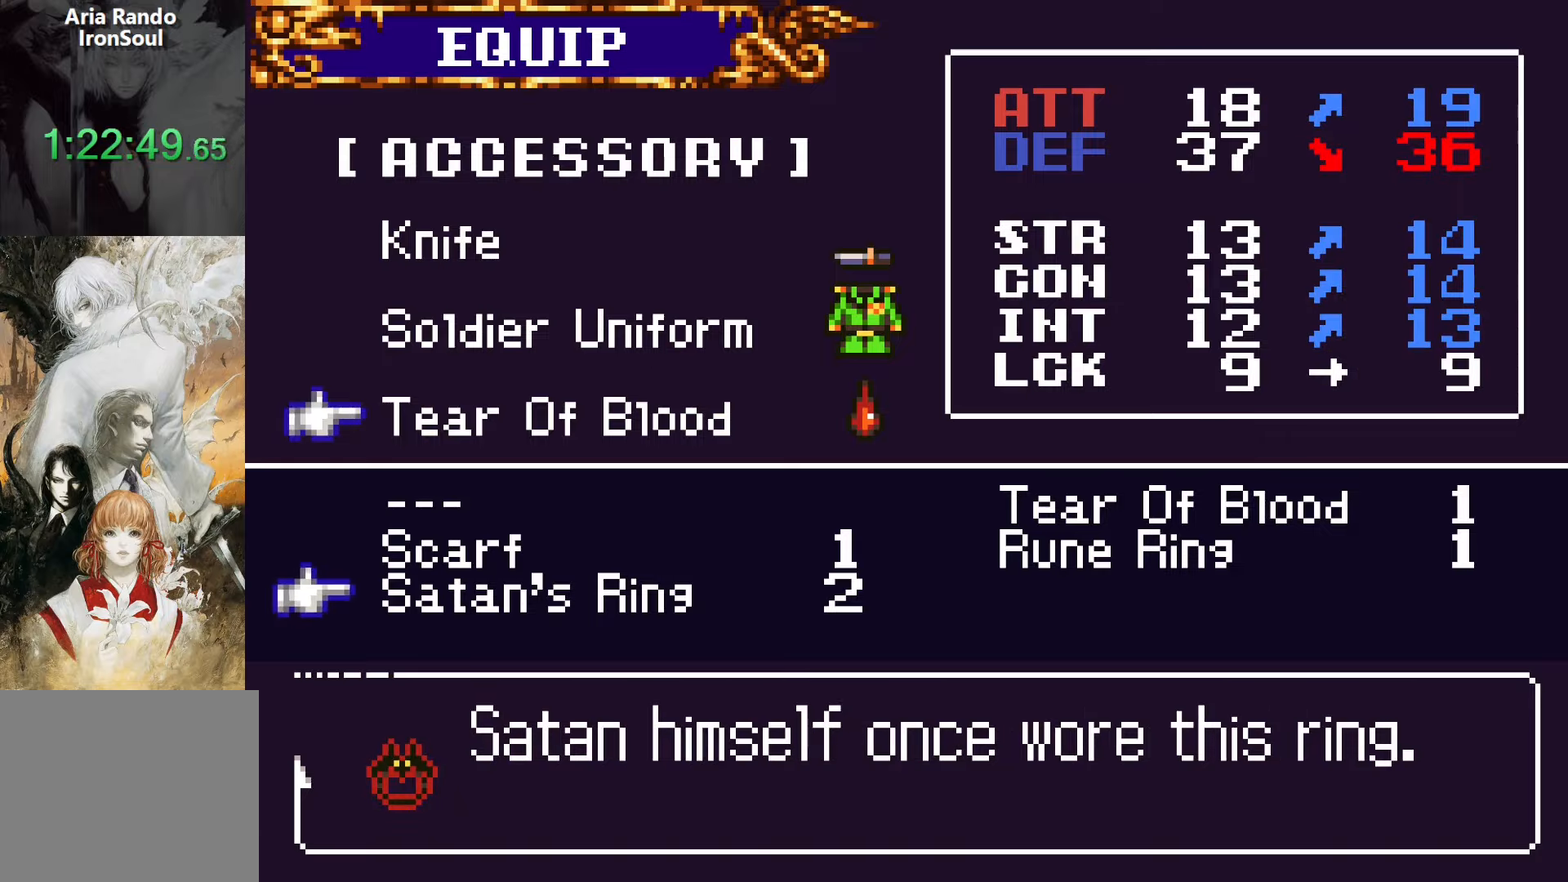
{"buttons": [], "events": [[416, "CROSS", "down"], [500, "CROSS", "up"]]}
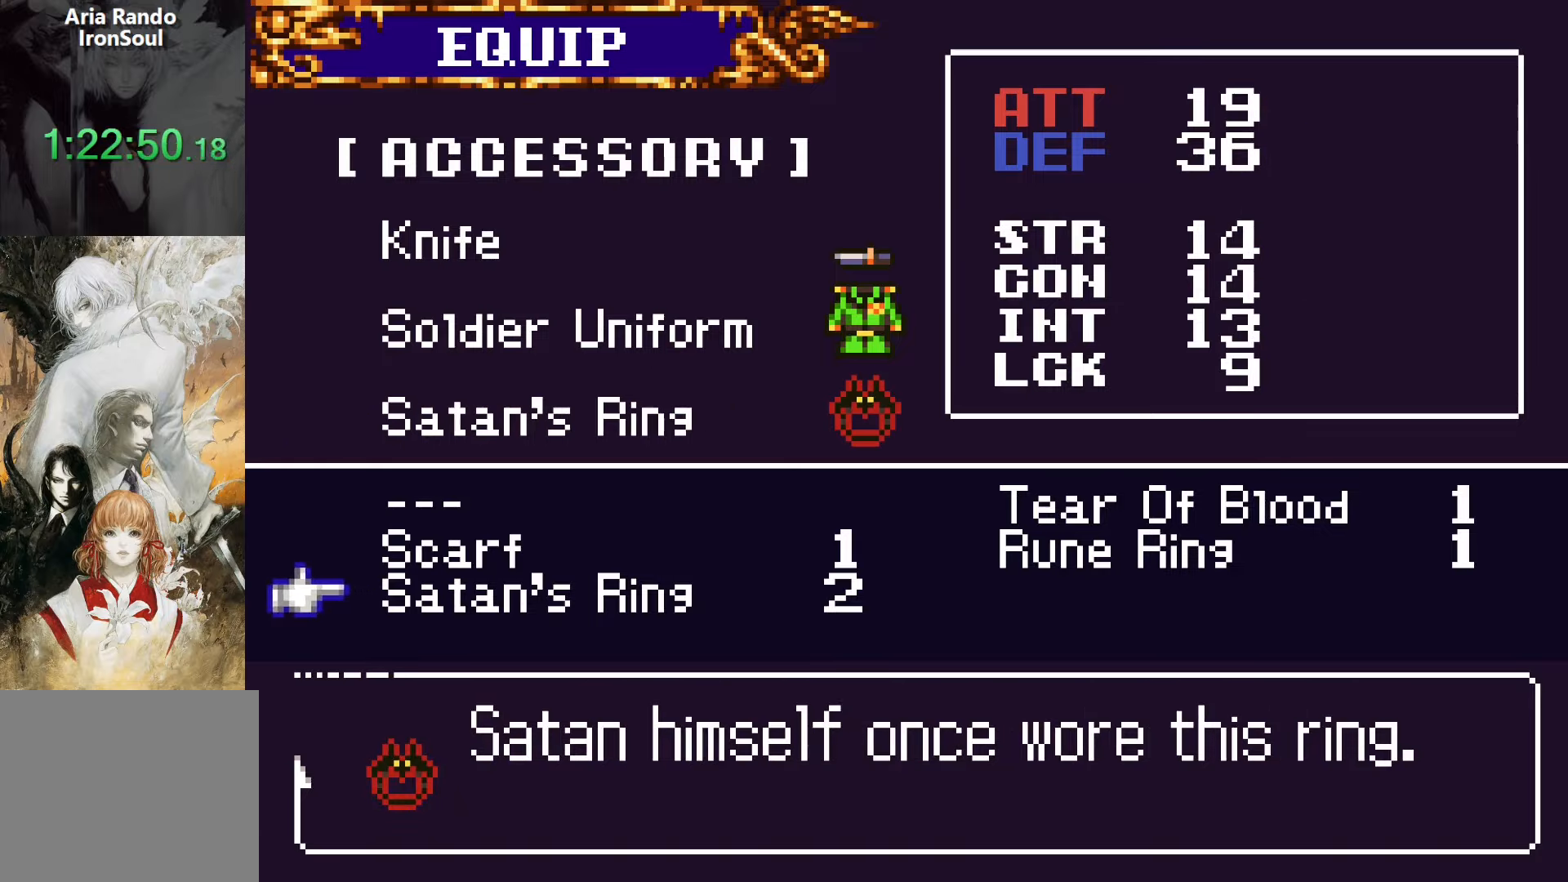
{"buttons": [], "events": [[316, "SQUARE", "down"], [433, "SQUARE", "up"]]}
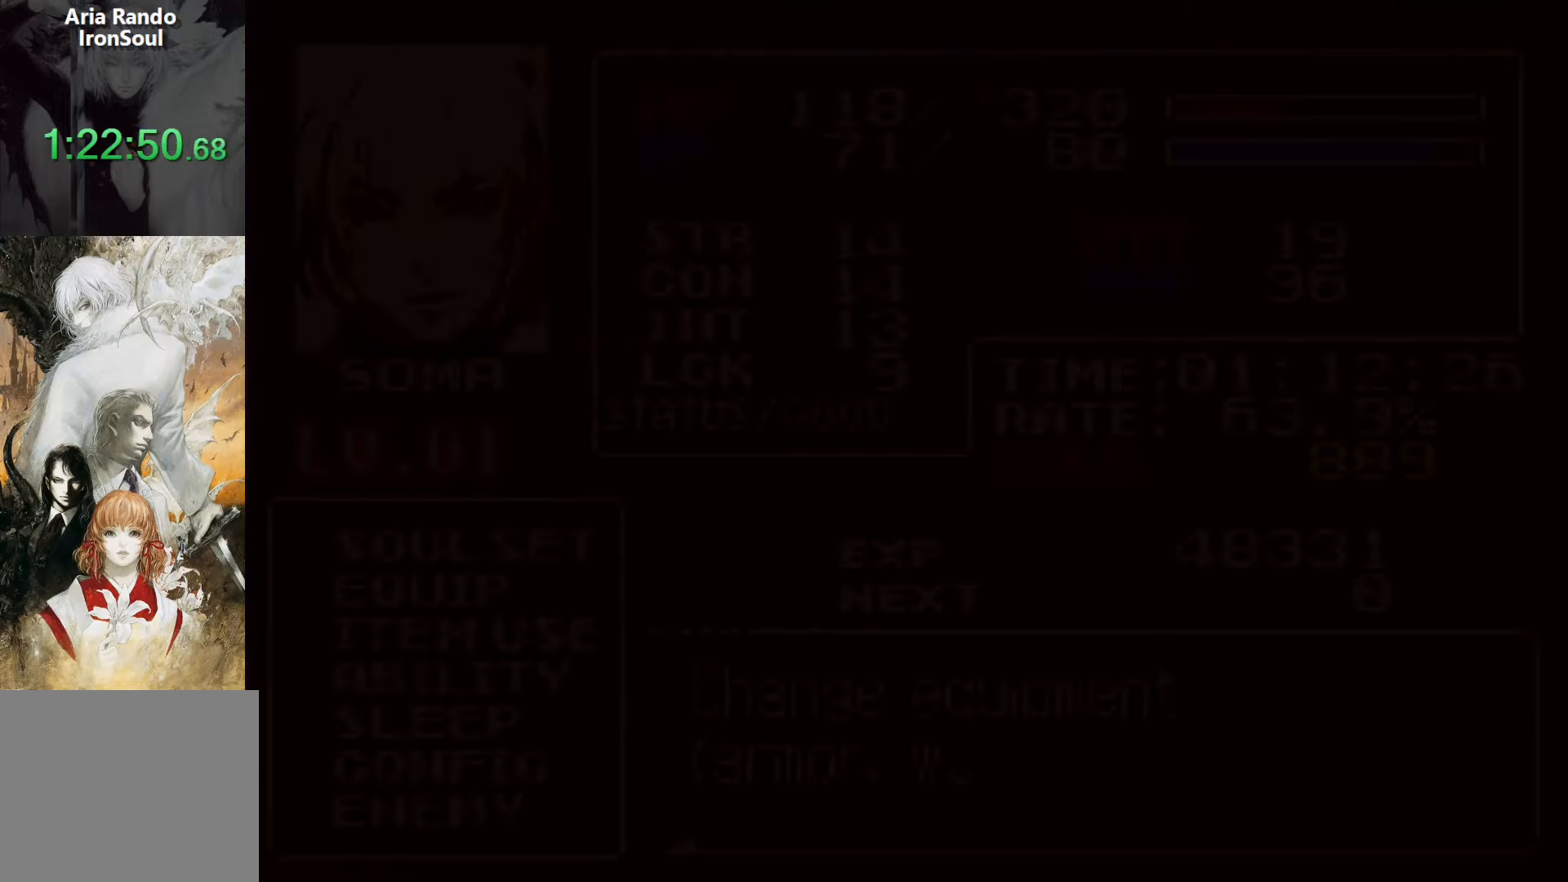
{"buttons": ["DPAD_RIGHT"], "events": [[200, "SQUARE", "down"], [266, "DPAD_RIGHT", "down"], [266, "SQUARE", "up"]]}
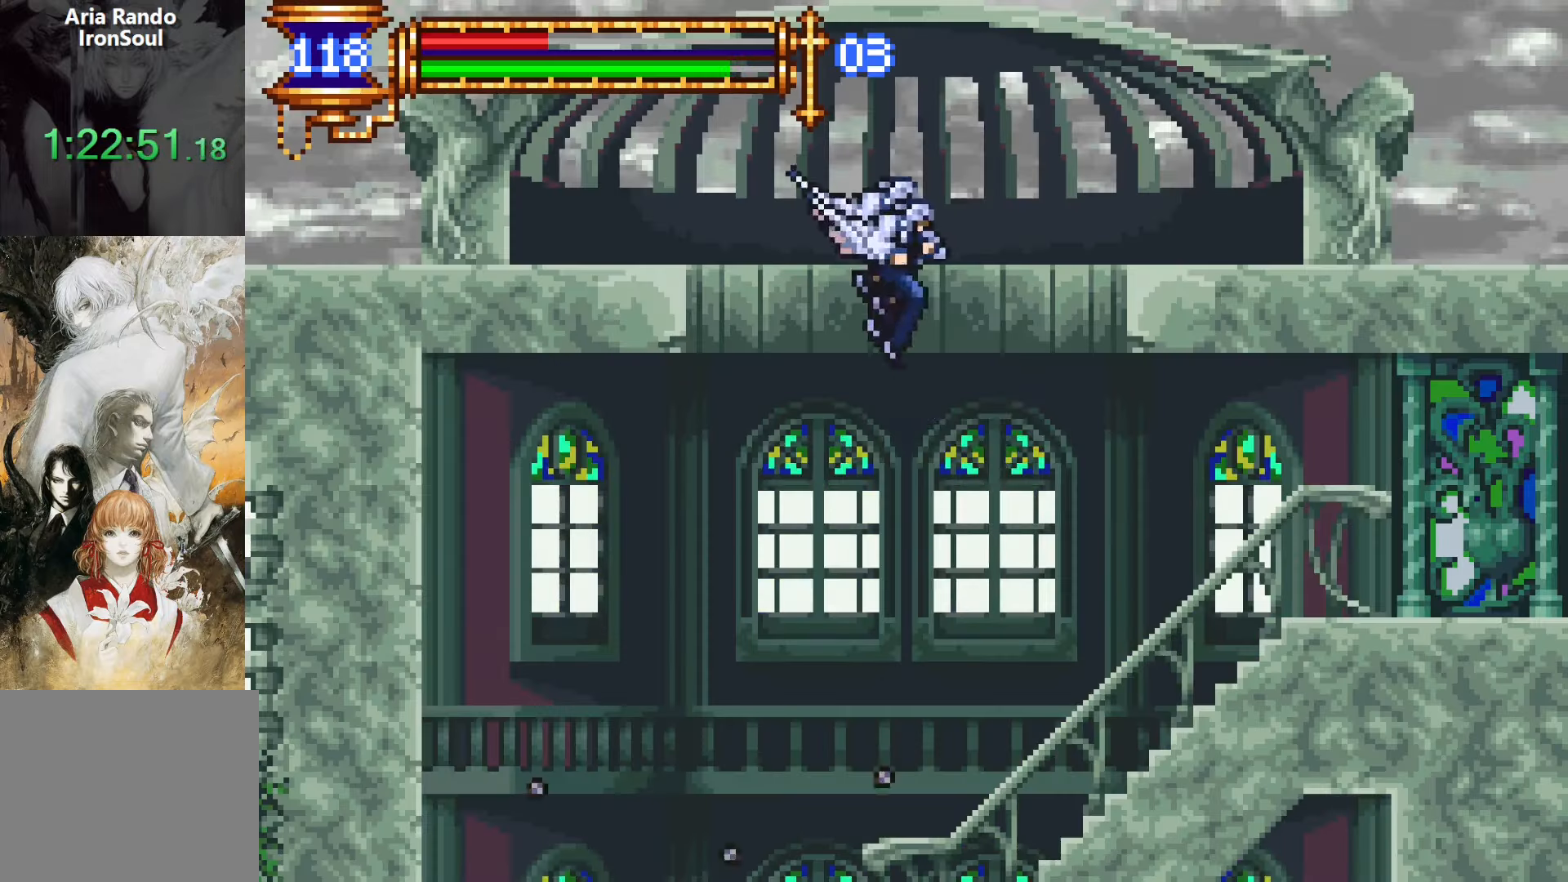
{"buttons": ["DPAD_RIGHT"], "events": [[250, "CROSS", "down"], [316, "CROSS", "up"]]}
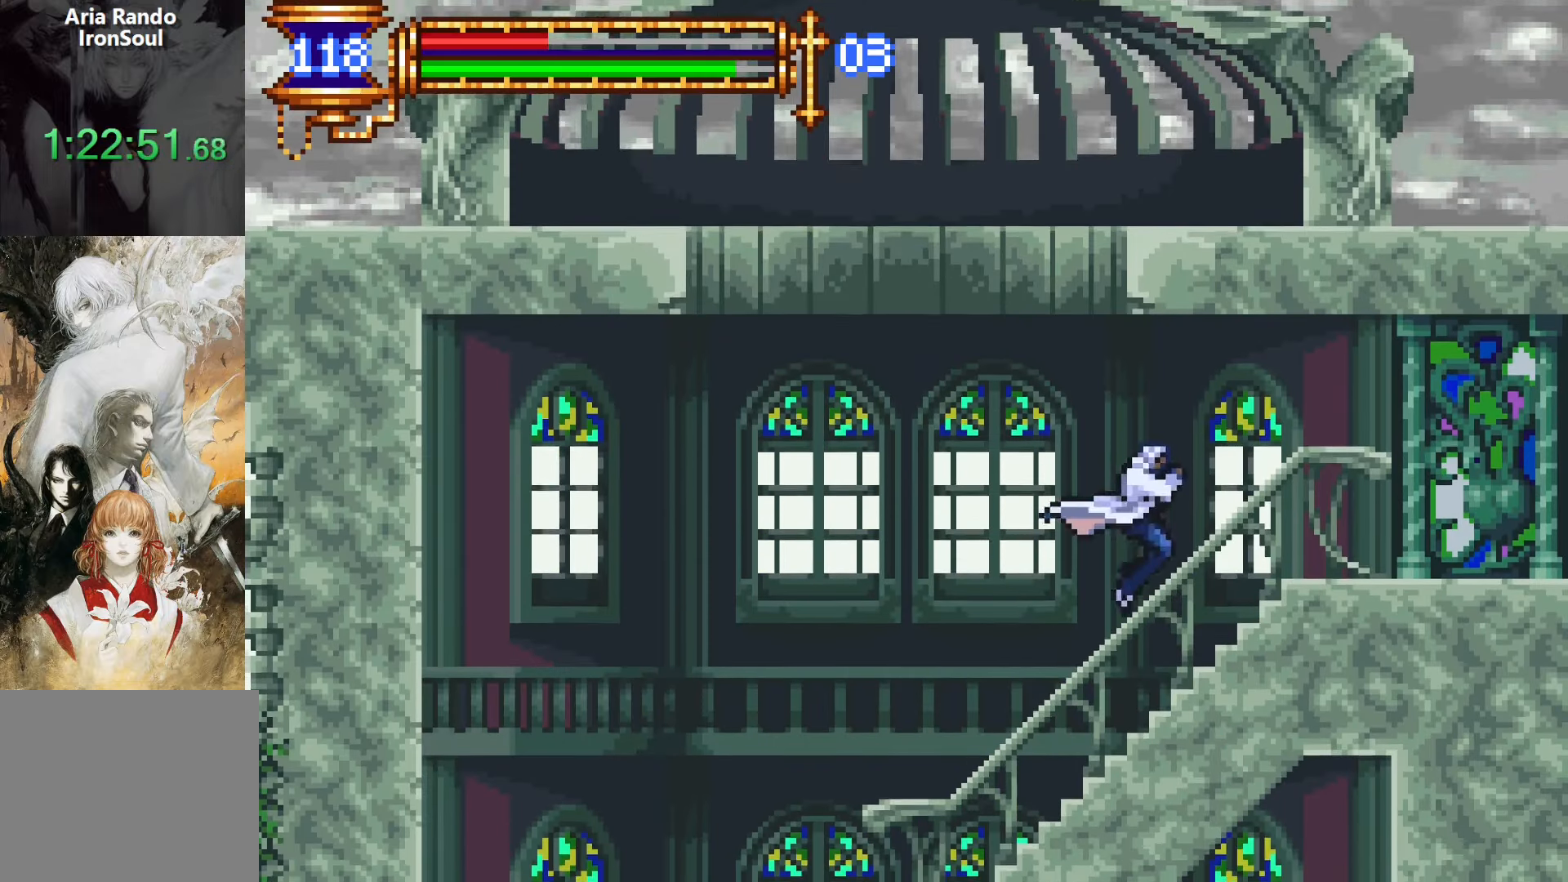
{"buttons": ["DPAD_RIGHT"], "events": [[33, "CROSS", "down"], [50, "CROSS", "up"], [250, "CROSS", "down"], [400, "CROSS", "up"]]}
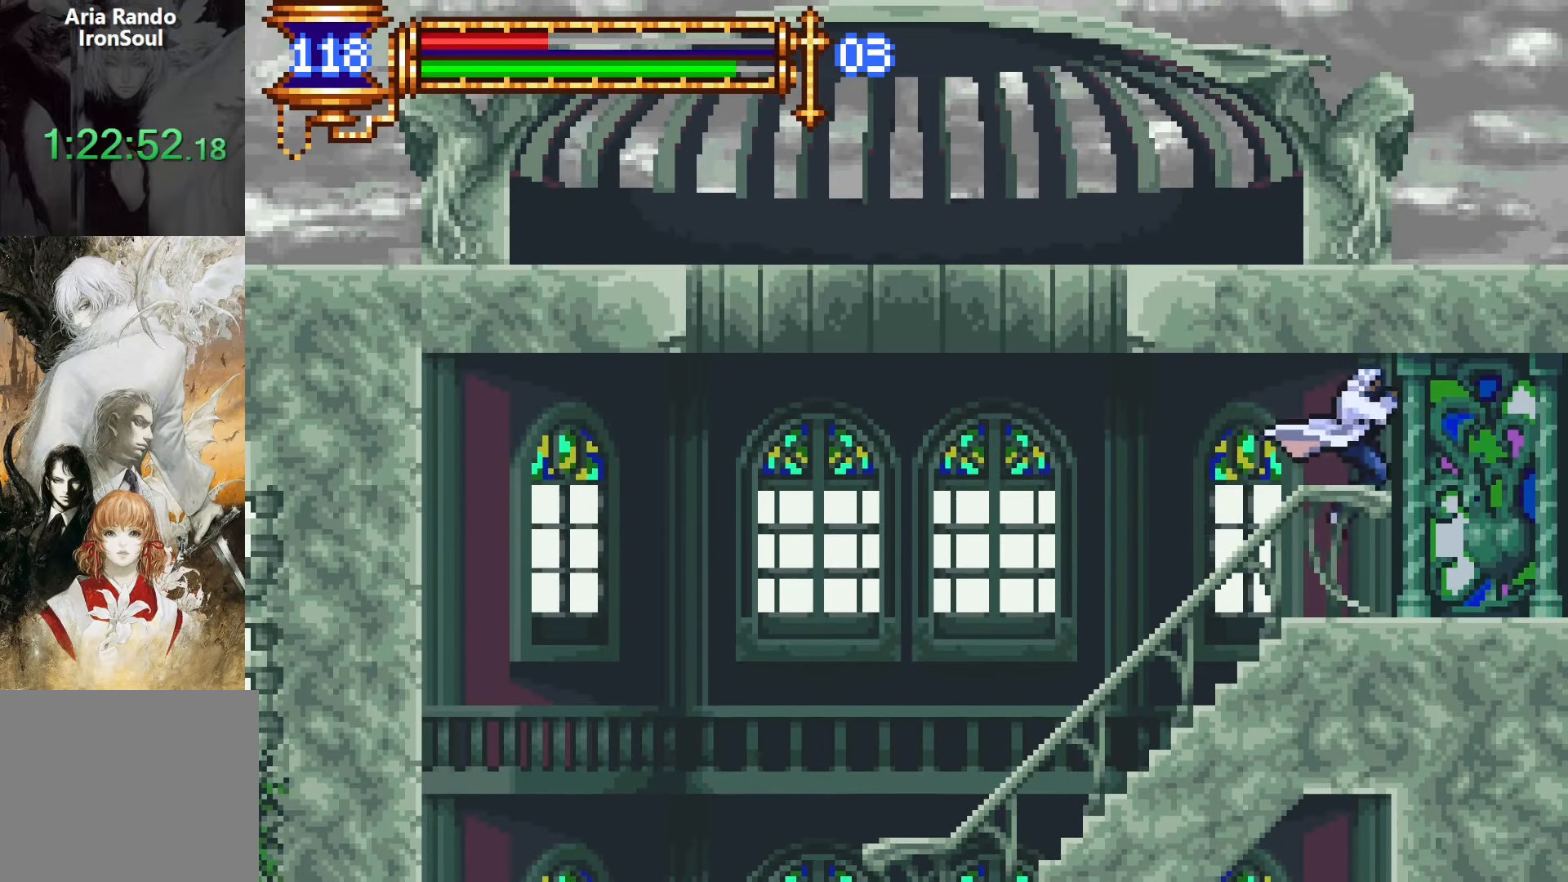
{"buttons": ["DPAD_RIGHT"], "events": []}
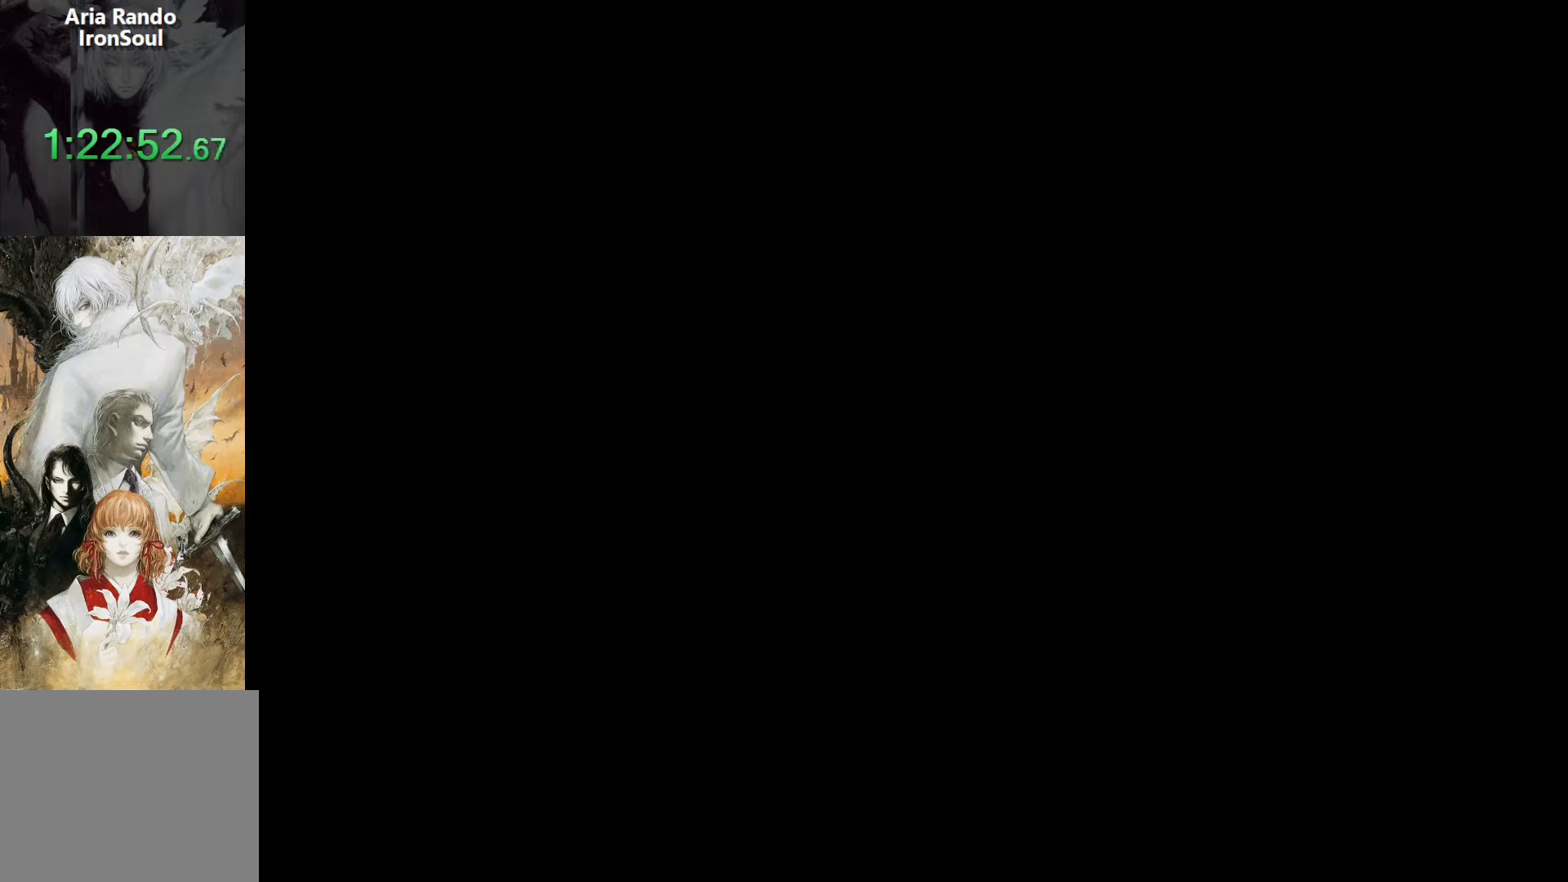
{"buttons": ["CROSS"], "events": [[133, "DPAD_RIGHT", "up"], [250, "START", "down"], [366, "START", "up"], [500, "CROSS", "down"]]}
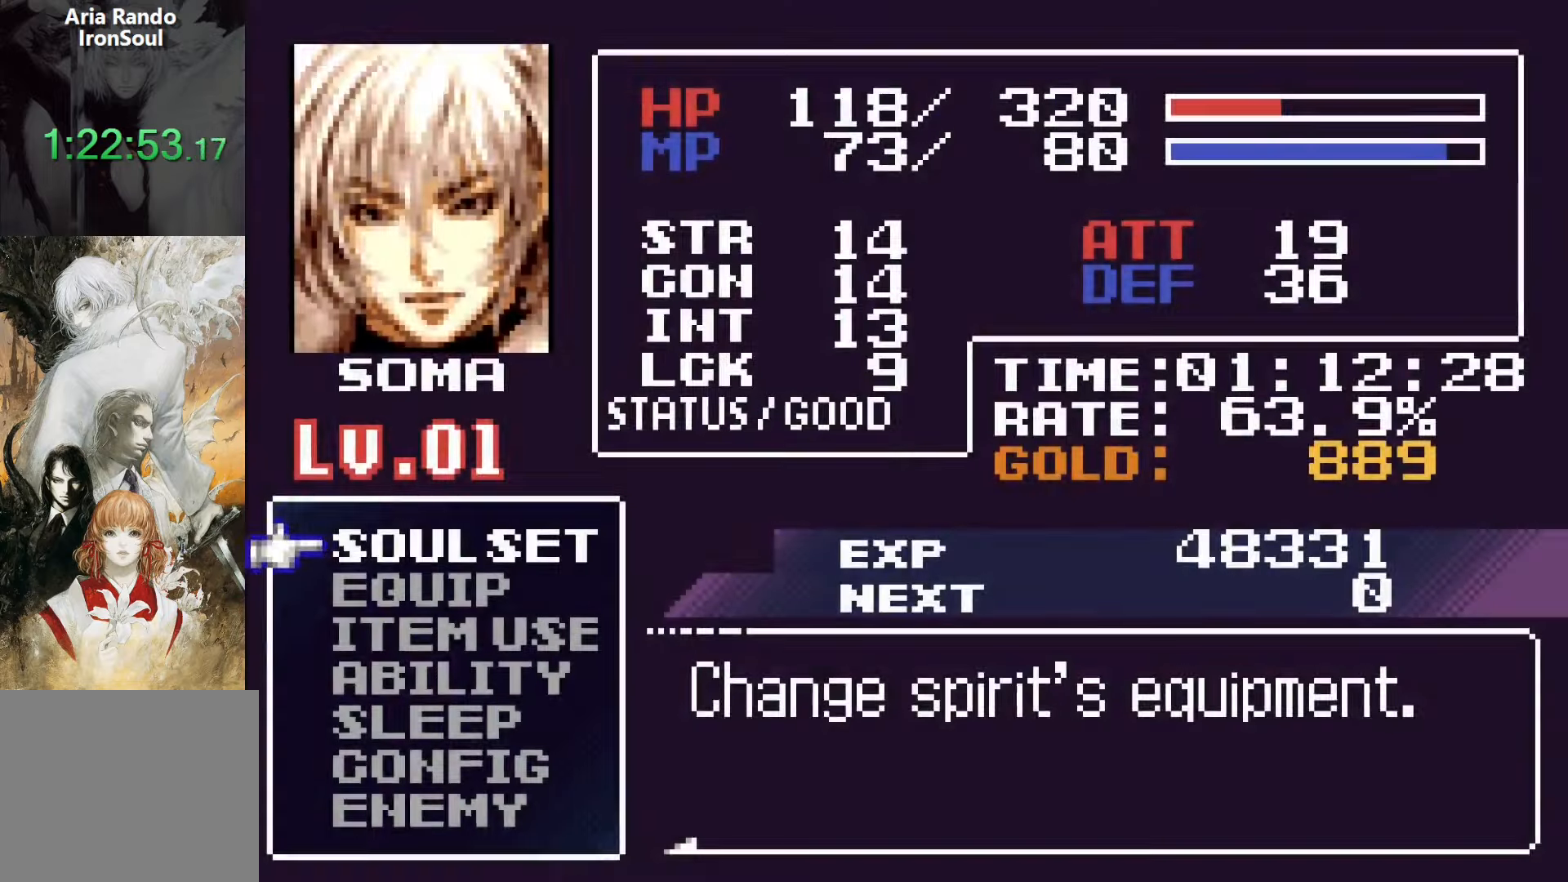
{"buttons": ["CROSS"], "events": [[100, "CROSS", "up"], [433, "CROSS", "down"]]}
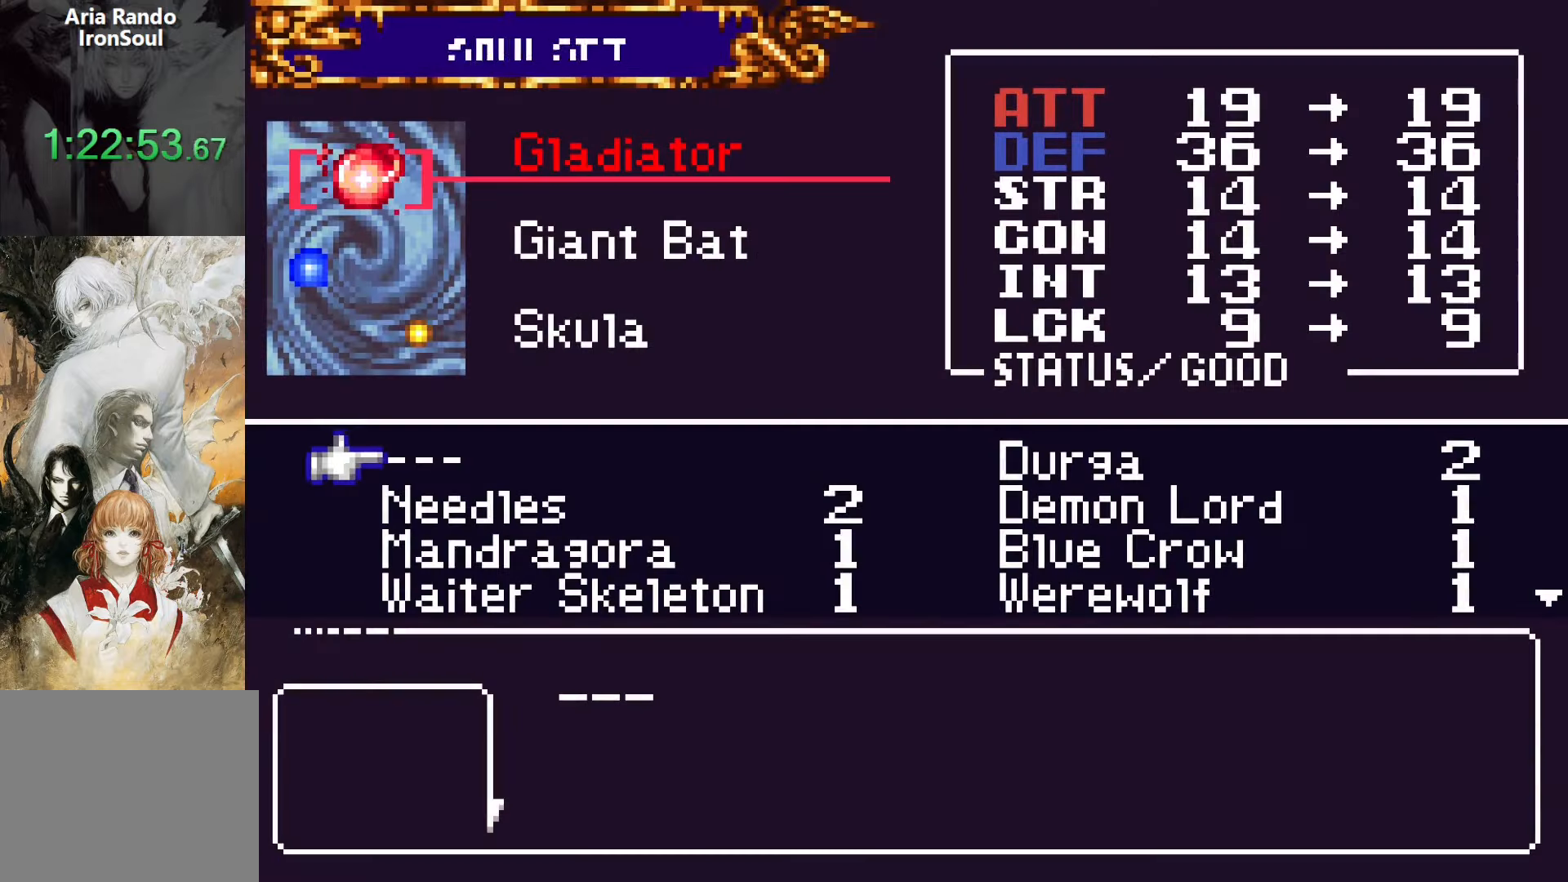
{"buttons": [], "events": [[50, "CROSS", "up"]]}
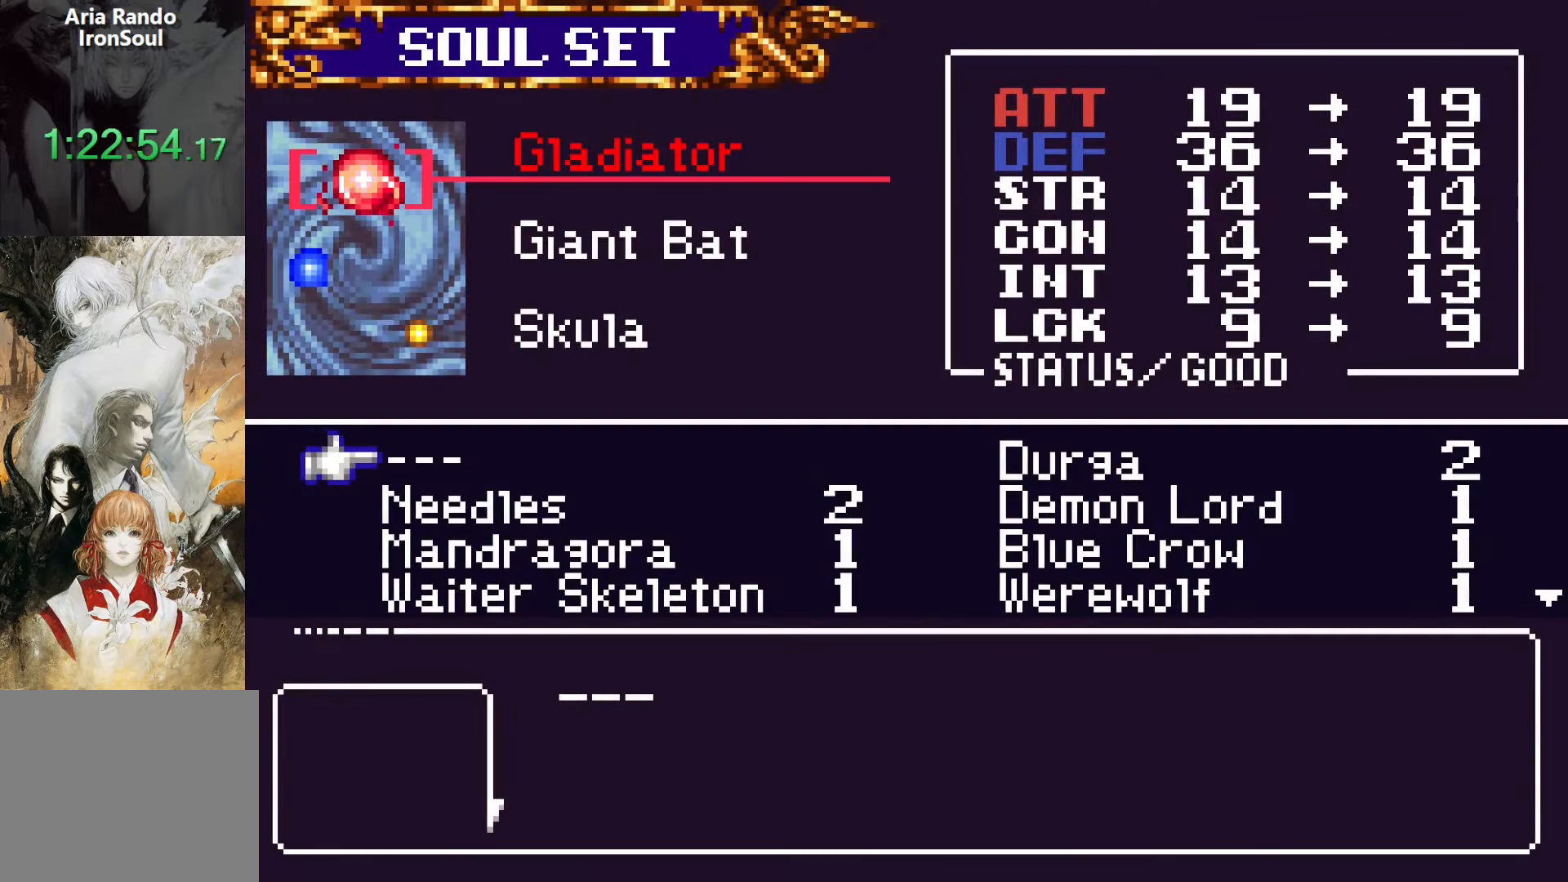
{"buttons": [], "events": []}
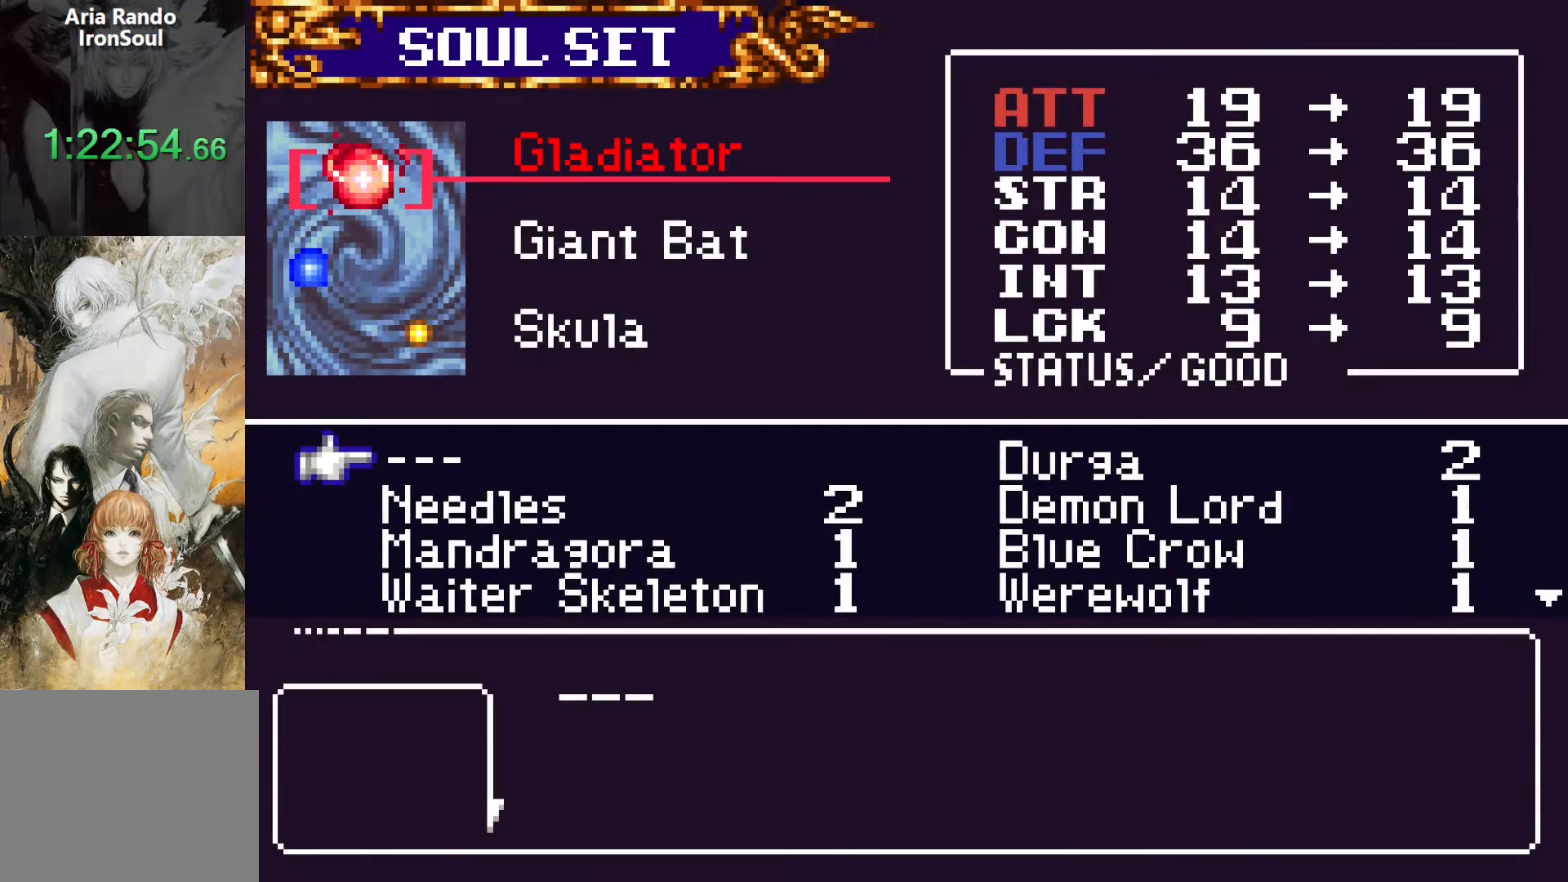
{"buttons": [], "events": [[366, "SQUARE", "down"], [450, "SQUARE", "up"]]}